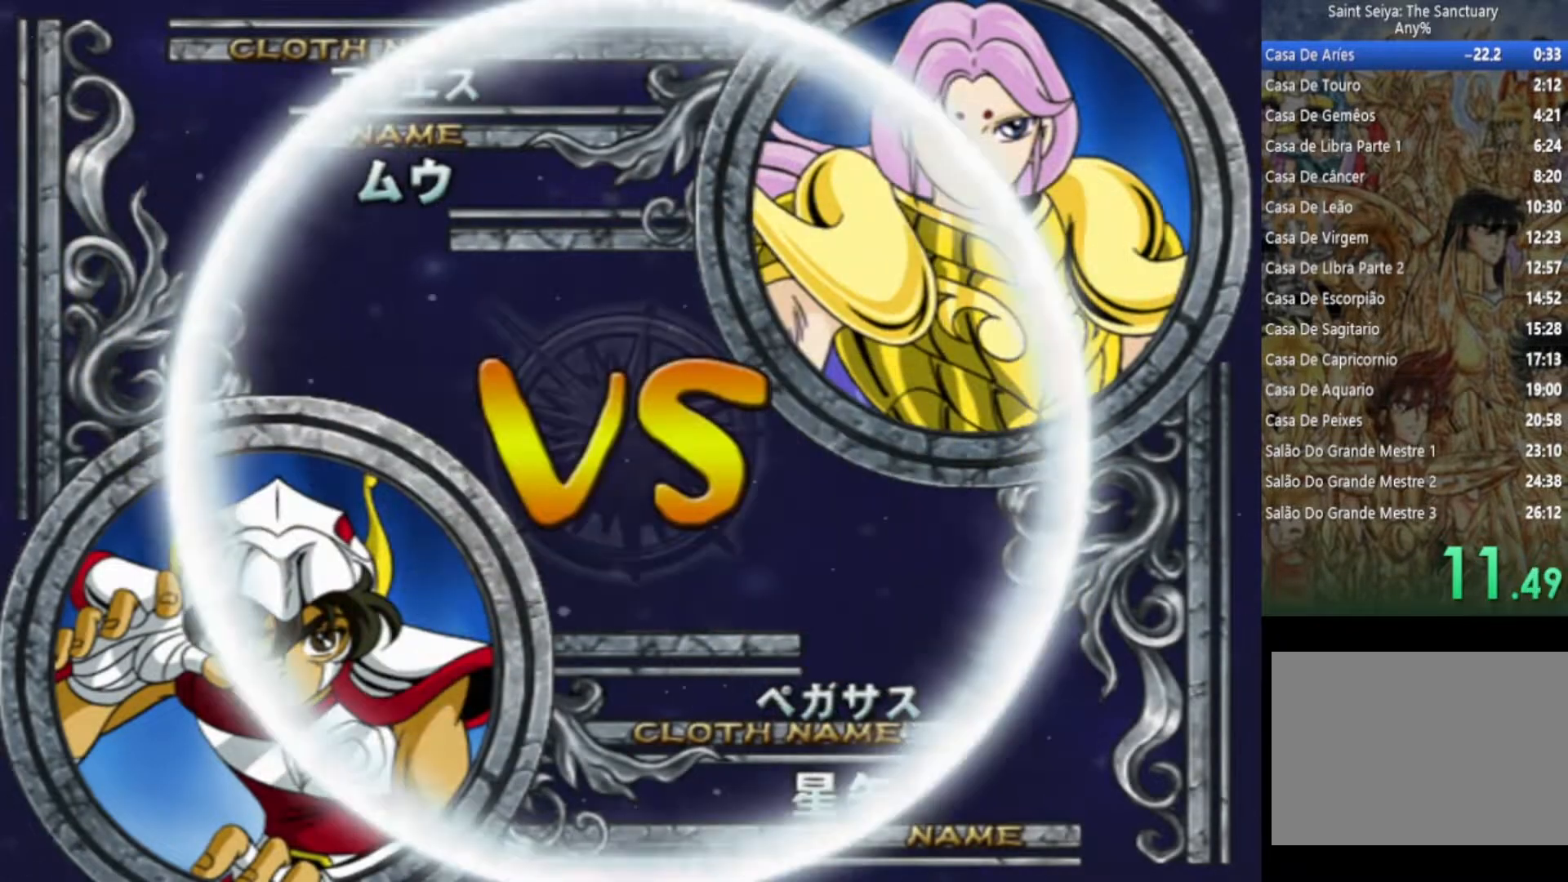
Gameplay with a controller (PlayStation layout); each line is a JSON object with the inputs held at the frame after it. "events" lists button and stick changes between this image and that frame as [ms after this image, input, new state], when the widget could be followed in between. Not read: TOUCHPAD.
{"buttons": ["CIRCLE", "TRIANGLE"], "left_stick": "center", "right_stick": "center", "events": [[50, "TRIANGLE", "up"], [100, "SQUARE", "up"], [200, "CIRCLE", "down"], [200, "TRIANGLE", "down"], [233, "CIRCLE", "up"], [233, "SQUARE", "down"], [300, "TRIANGLE", "up"], [350, "SQUARE", "up"], [417, "CIRCLE", "down"], [450, "TRIANGLE", "down"]]}
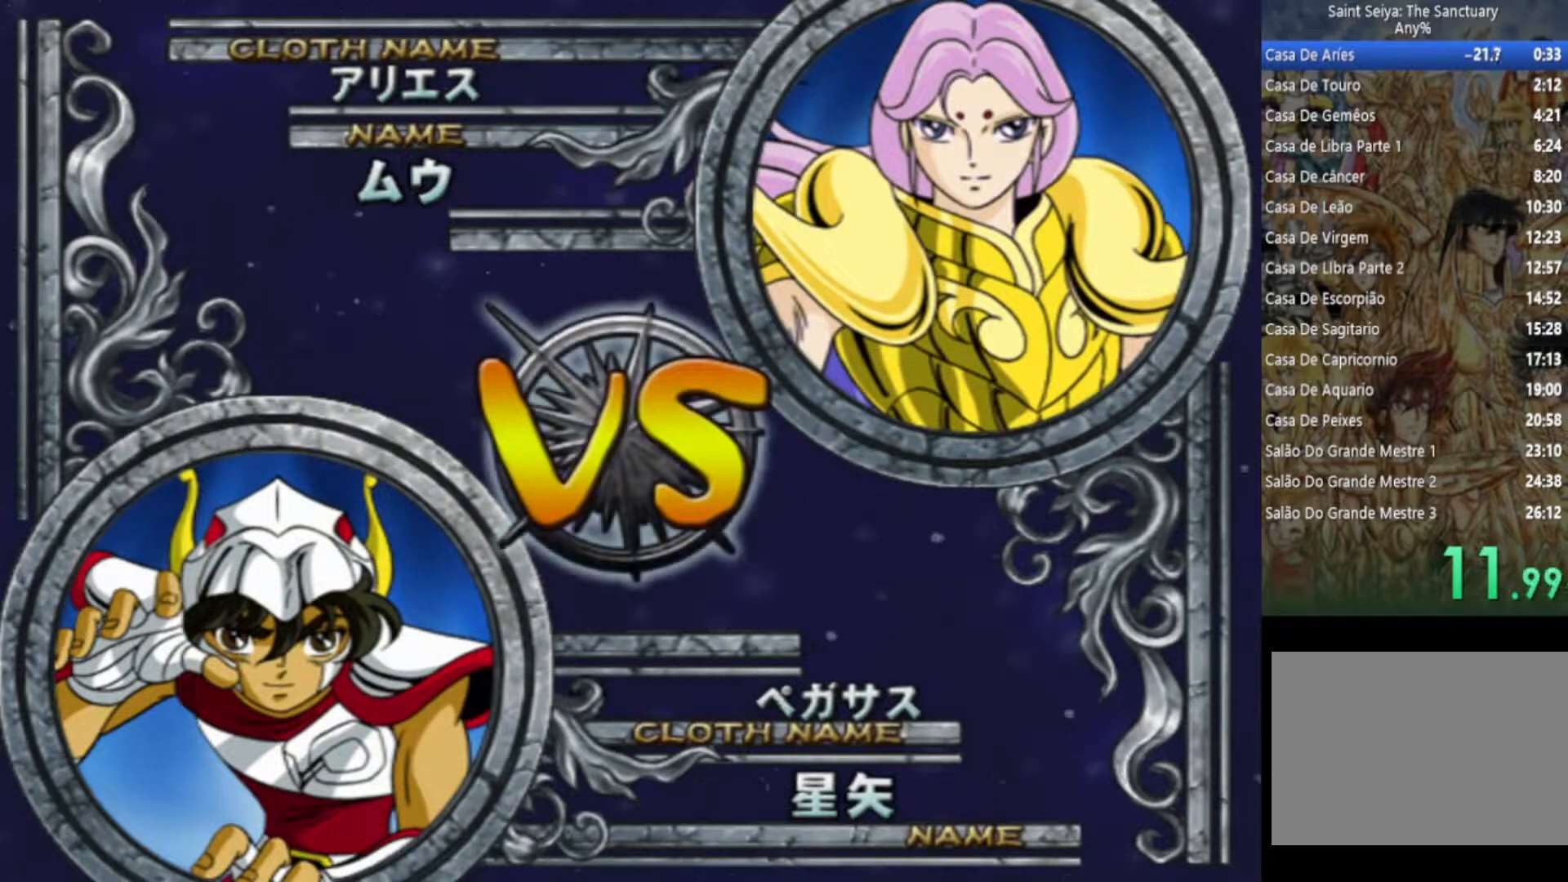
{"buttons": ["SQUARE", "TRIANGLE"], "left_stick": "center", "right_stick": "center", "events": [[33, "CIRCLE", "up"], [33, "SQUARE", "down"], [67, "TRIANGLE", "up"], [150, "SQUARE", "up"], [200, "CIRCLE", "down"], [200, "TRIANGLE", "down"], [250, "CIRCLE", "up"], [250, "SQUARE", "down"], [317, "TRIANGLE", "up"], [383, "SQUARE", "up"], [467, "TRIANGLE", "down"], [500, "SQUARE", "down"]]}
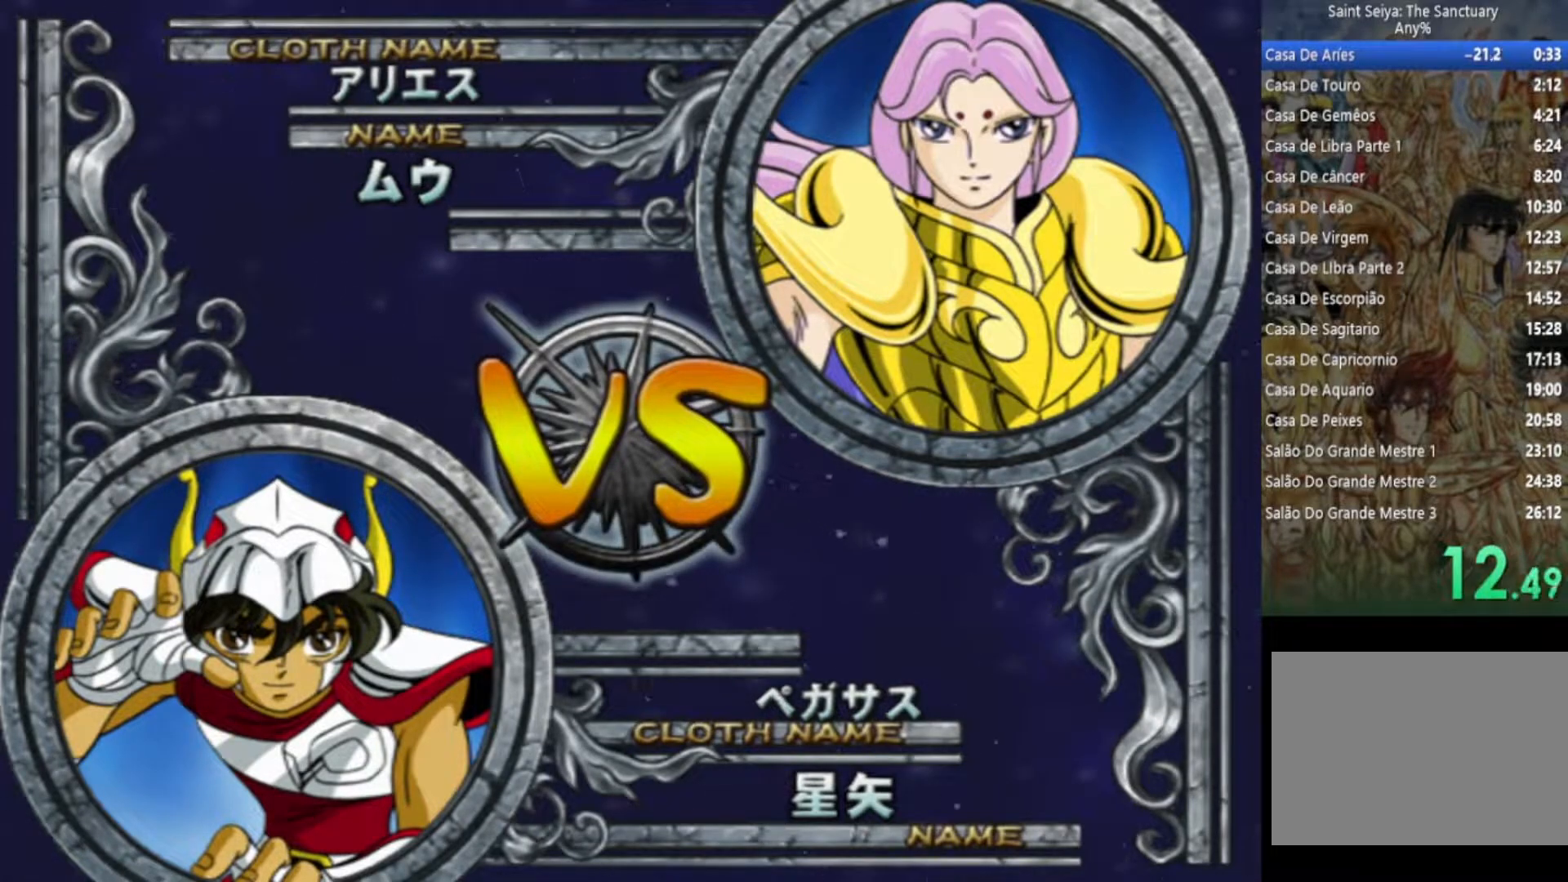
{"buttons": [], "left_stick": "center", "right_stick": "center", "events": [[83, "TRIANGLE", "up"], [167, "SQUARE", "up"], [267, "SQUARE", "down"], [267, "TRIANGLE", "down"], [350, "TRIANGLE", "up"], [417, "SQUARE", "up"]]}
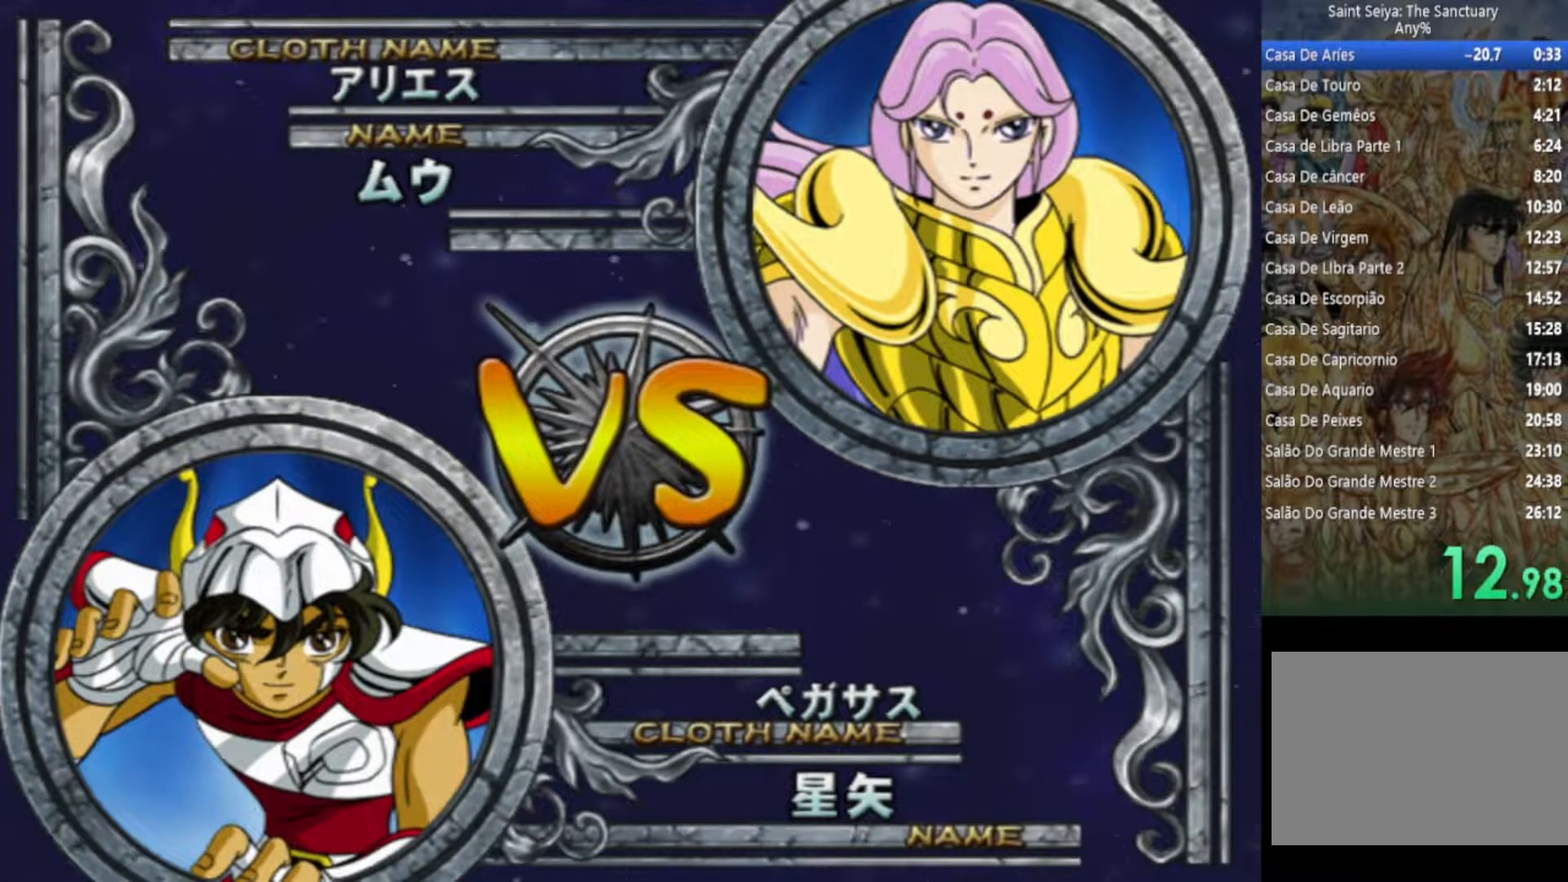
{"buttons": [], "left_stick": "center", "right_stick": "center", "events": [[33, "SQUARE", "down"], [183, "SQUARE", "up"], [233, "CIRCLE", "down"], [283, "TRIANGLE", "down"], [317, "CIRCLE", "up"], [317, "SQUARE", "down"], [400, "TRIANGLE", "up"], [467, "SQUARE", "up"]]}
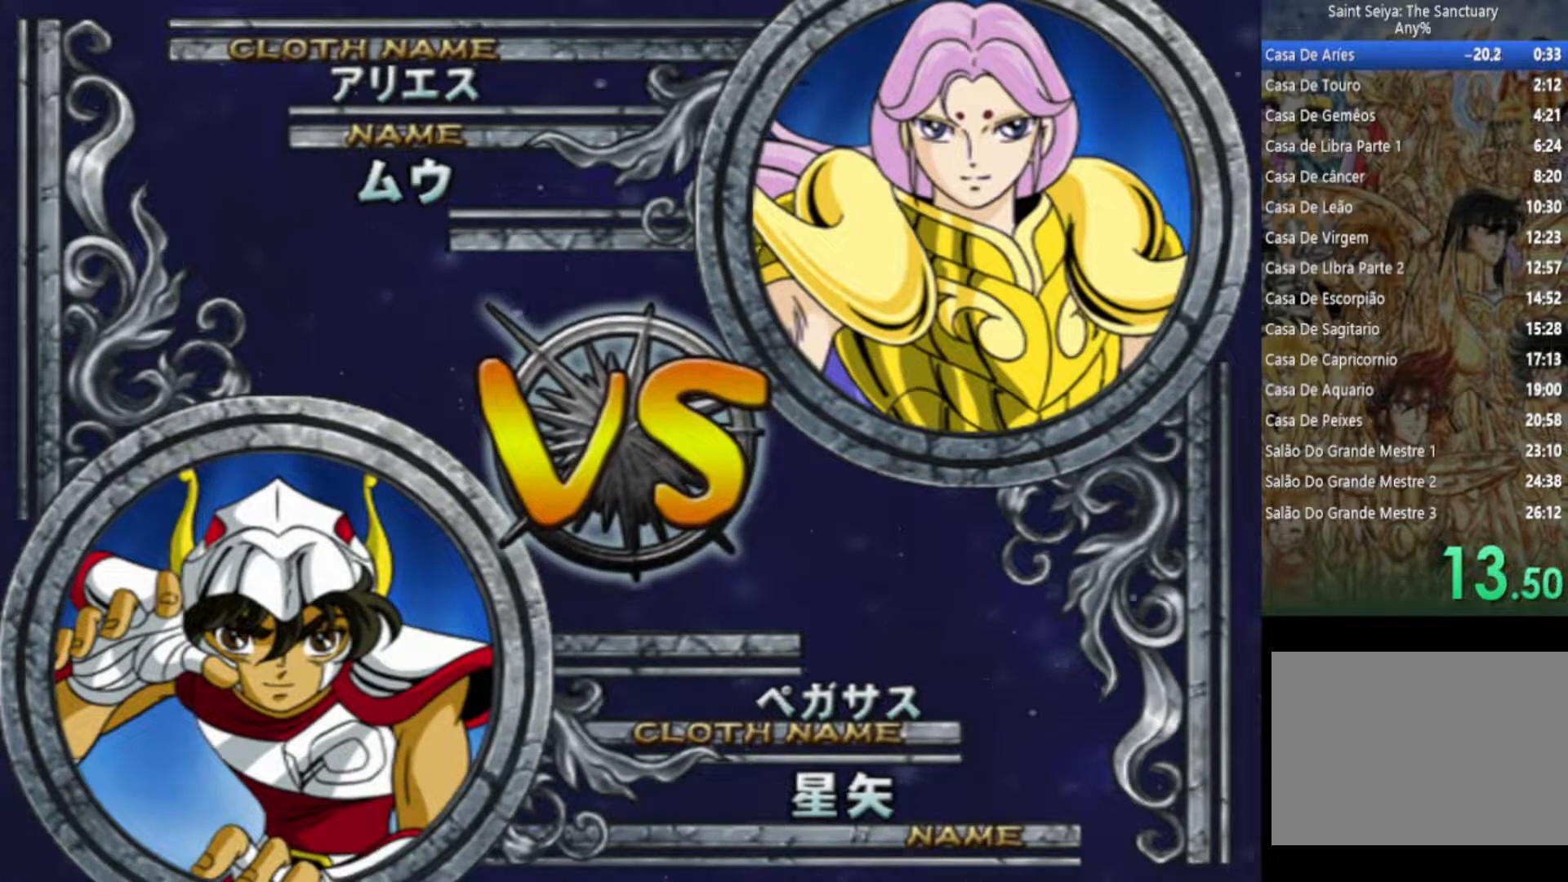
{"buttons": [], "left_stick": "center", "right_stick": "center", "events": [[17, "CIRCLE", "down"], [17, "CROSS", "down"], [67, "SQUARE", "down"], [67, "TRIANGLE", "down"], [100, "CIRCLE", "up"], [133, "CROSS", "up"], [133, "TRIANGLE", "up"], [200, "CROSS", "down"], [233, "SQUARE", "up"], [367, "SQUARE", "down"], [417, "CROSS", "up"], [500, "SQUARE", "up"]]}
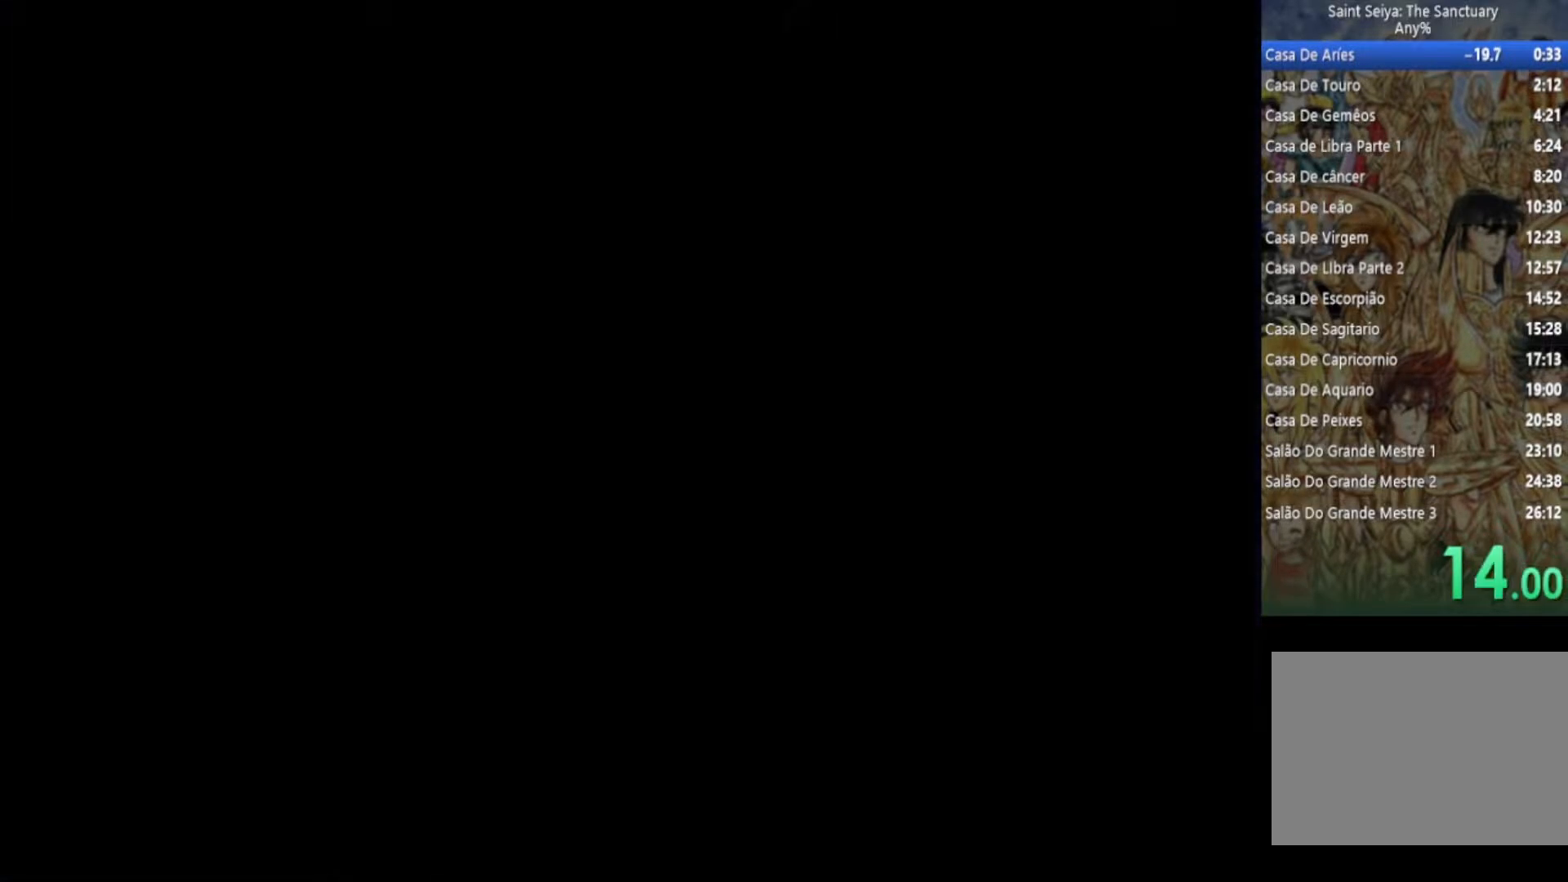
{"buttons": ["SQUARE"], "left_stick": "center", "right_stick": "center", "events": [[100, "CIRCLE", "down"], [150, "CIRCLE", "up"], [150, "CROSS", "down"], [150, "SQUARE", "down"], [233, "CROSS", "up"], [317, "SQUARE", "up"], [417, "SQUARE", "down"], [417, "TRIANGLE", "down"], [500, "TRIANGLE", "up"]]}
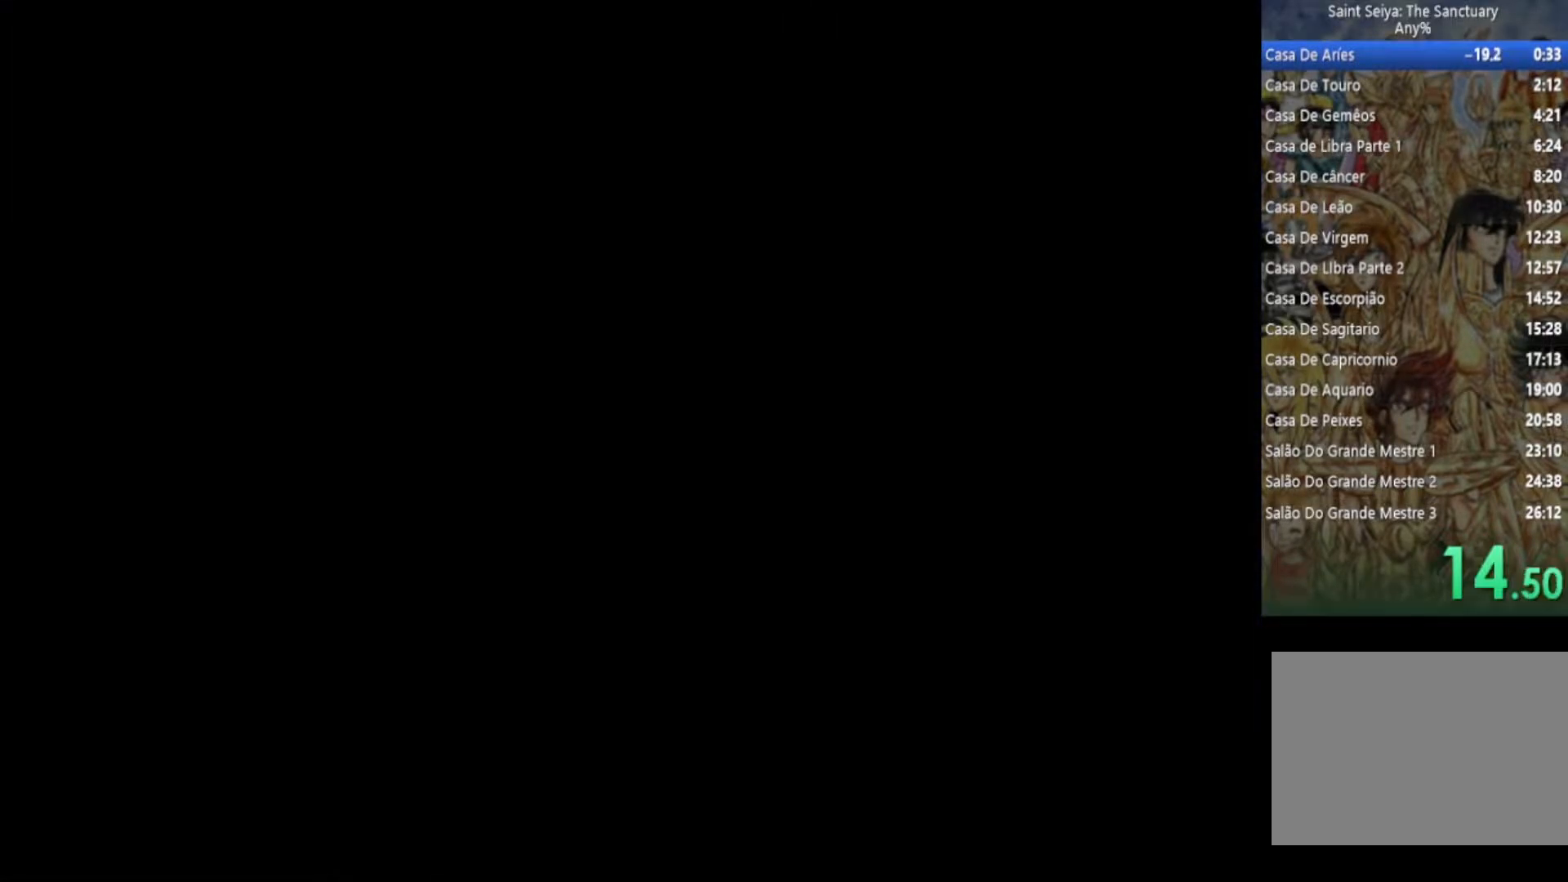
{"buttons": ["TRIANGLE"], "left_stick": "center", "right_stick": "center", "events": [[67, "SQUARE", "up"], [200, "SQUARE", "down"], [200, "TRIANGLE", "down"], [250, "TRIANGLE", "up"], [350, "SQUARE", "up"], [383, "CIRCLE", "down"], [433, "TRIANGLE", "down"], [500, "CIRCLE", "up"]]}
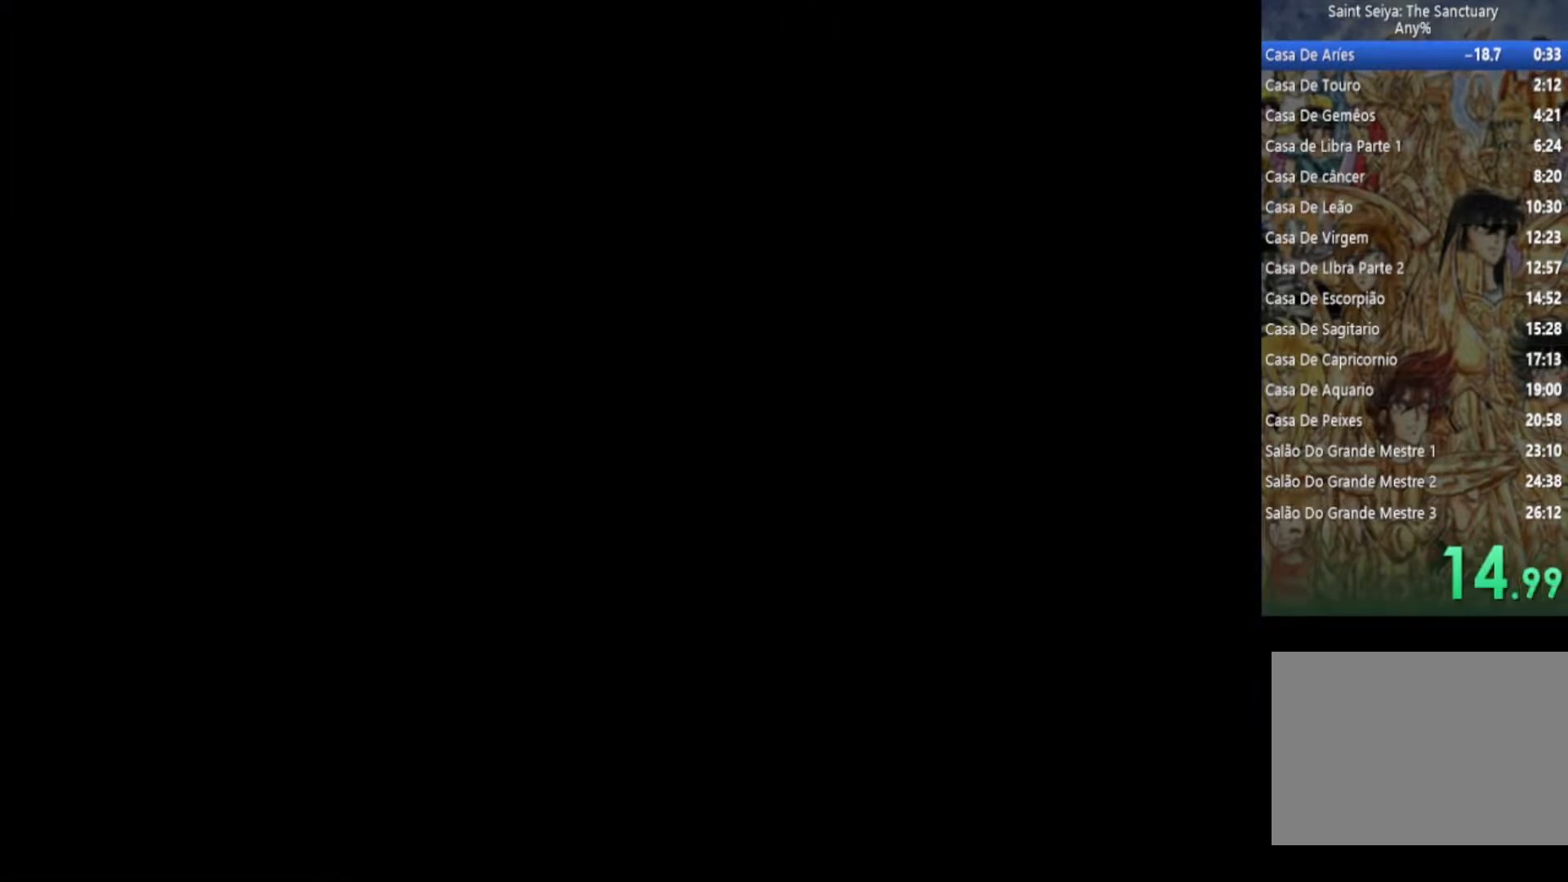
{"buttons": ["CIRCLE", "TRIANGLE"], "left_stick": "center", "right_stick": "center", "events": [[33, "SQUARE", "down"], [67, "TRIANGLE", "up"], [133, "SQUARE", "up"], [183, "CIRCLE", "down"], [267, "TRIANGLE", "down"], [283, "CIRCLE", "up"], [283, "SQUARE", "down"], [300, "TRIANGLE", "up"], [400, "SQUARE", "up"], [433, "CROSS", "down"], [467, "CIRCLE", "down"], [500, "CROSS", "up"], [500, "TRIANGLE", "down"]]}
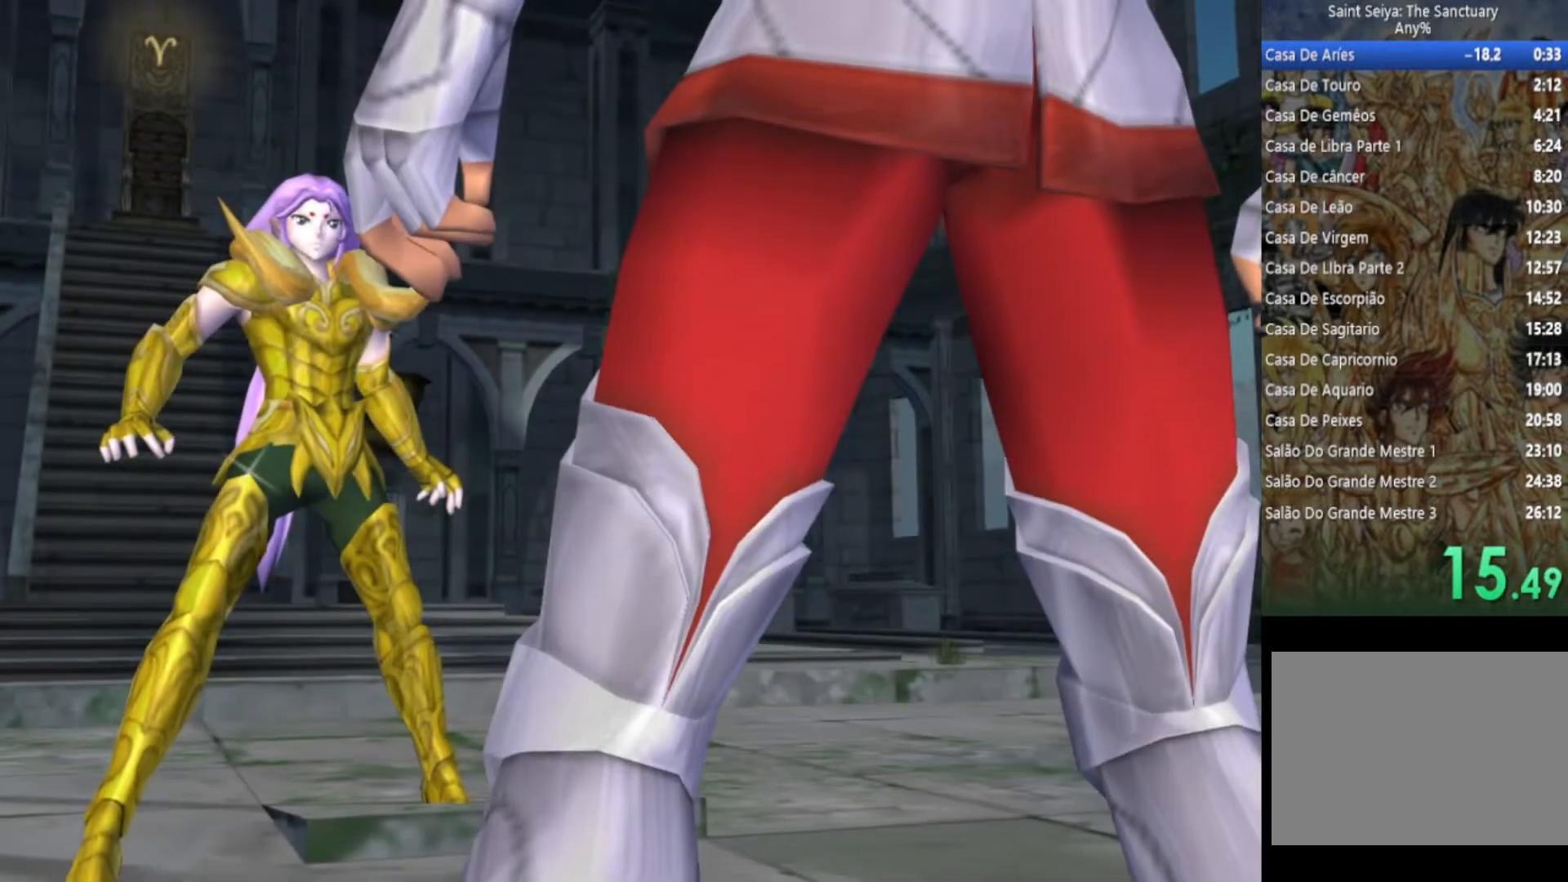
{"buttons": ["CROSS", "SQUARE"], "left_stick": "center", "right_stick": "center", "events": [[100, "CIRCLE", "up"], [100, "SQUARE", "down"], [117, "TRIANGLE", "up"], [217, "CROSS", "down"], [217, "SQUARE", "up"], [250, "CIRCLE", "down"], [250, "CROSS", "up"], [300, "TRIANGLE", "down"], [333, "CIRCLE", "up"], [367, "SQUARE", "down"], [400, "TRIANGLE", "up"], [483, "CROSS", "down"]]}
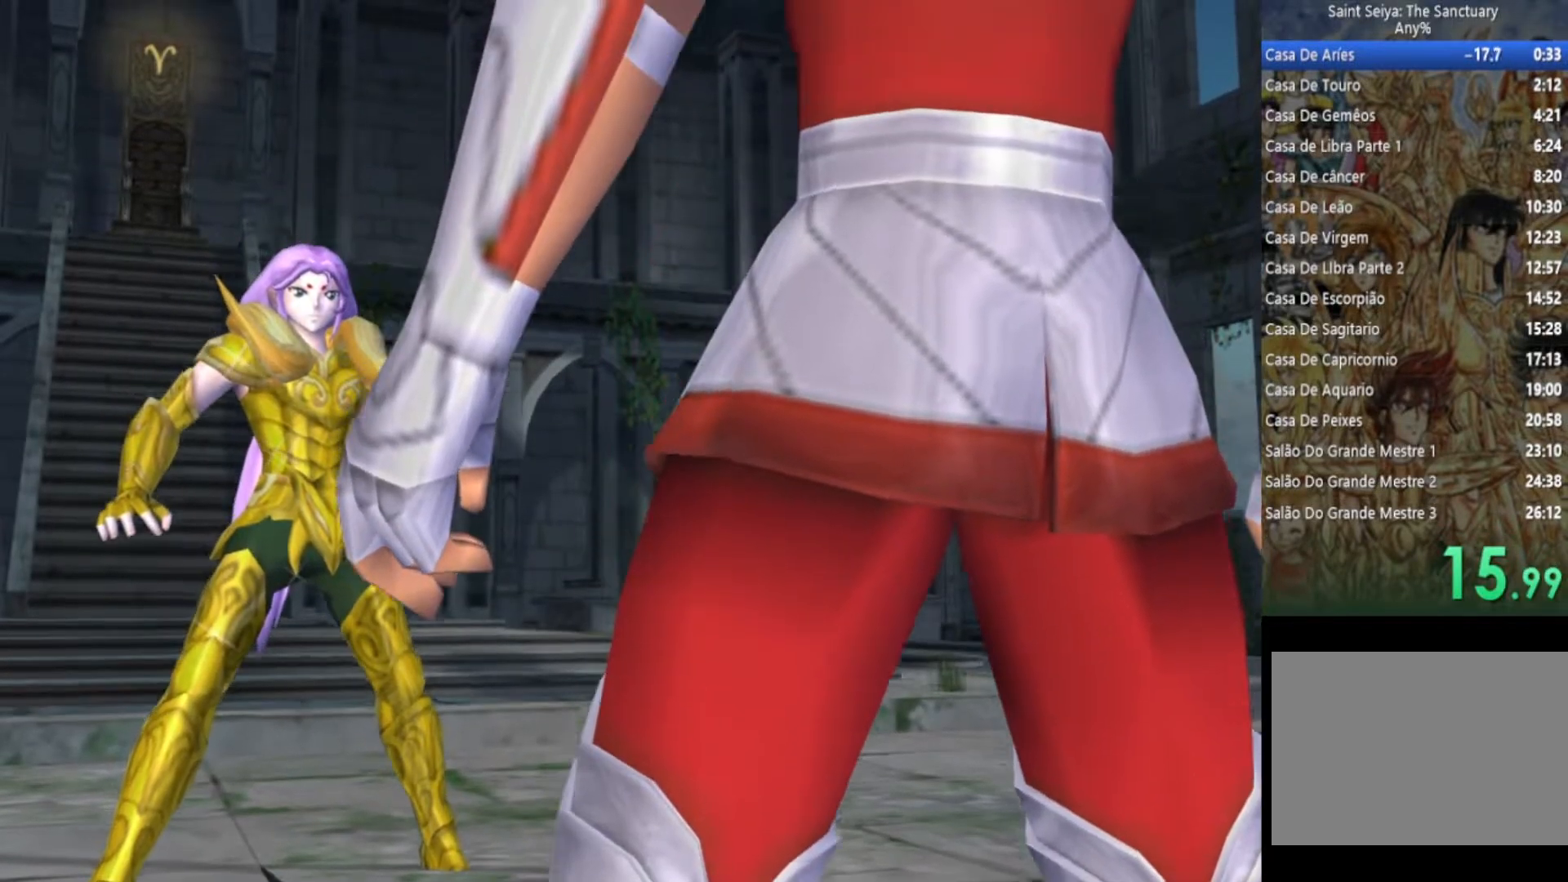
{"buttons": ["SQUARE"], "left_stick": "center", "right_stick": "center", "events": [[17, "SQUARE", "up"], [33, "CIRCLE", "down"], [67, "CROSS", "up"], [117, "CIRCLE", "up"], [117, "SQUARE", "down"], [117, "TRIANGLE", "down"], [167, "TRIANGLE", "up"], [250, "CROSS", "down"], [283, "SQUARE", "up"], [317, "CIRCLE", "down"], [317, "CROSS", "up"], [350, "TRIANGLE", "down"], [383, "CIRCLE", "up"], [400, "SQUARE", "down"], [433, "TRIANGLE", "up"]]}
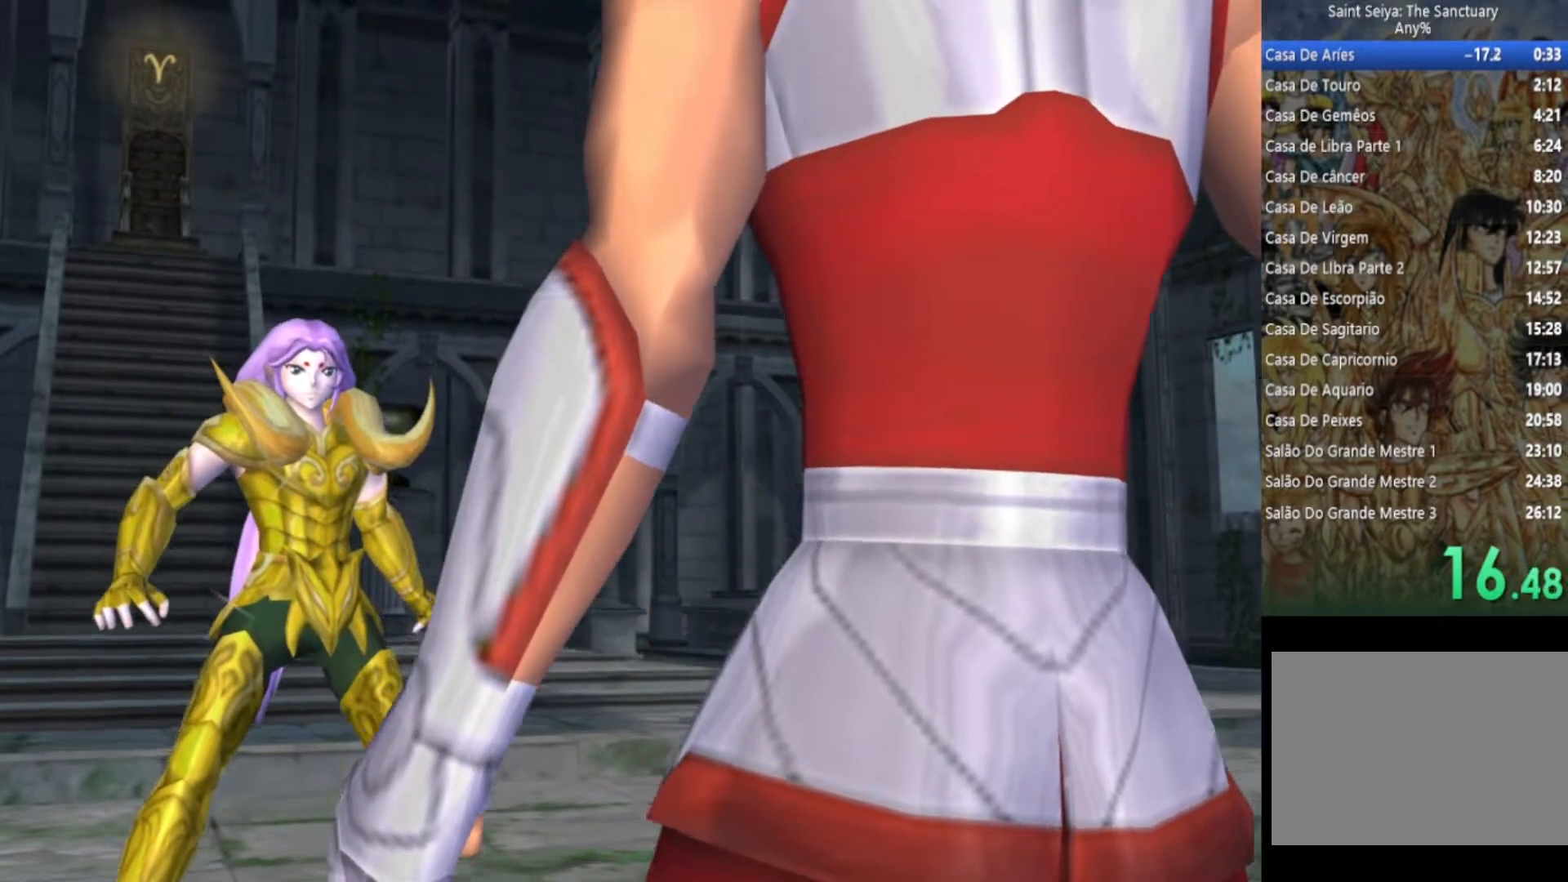
{"buttons": [], "left_stick": "center", "right_stick": "center", "events": [[33, "SQUARE", "up"], [67, "CIRCLE", "down"], [133, "CIRCLE", "up"], [133, "SQUARE", "down"], [283, "SQUARE", "up"], [317, "CIRCLE", "down"], [383, "TRIANGLE", "down"], [450, "CIRCLE", "up"], [483, "TRIANGLE", "up"]]}
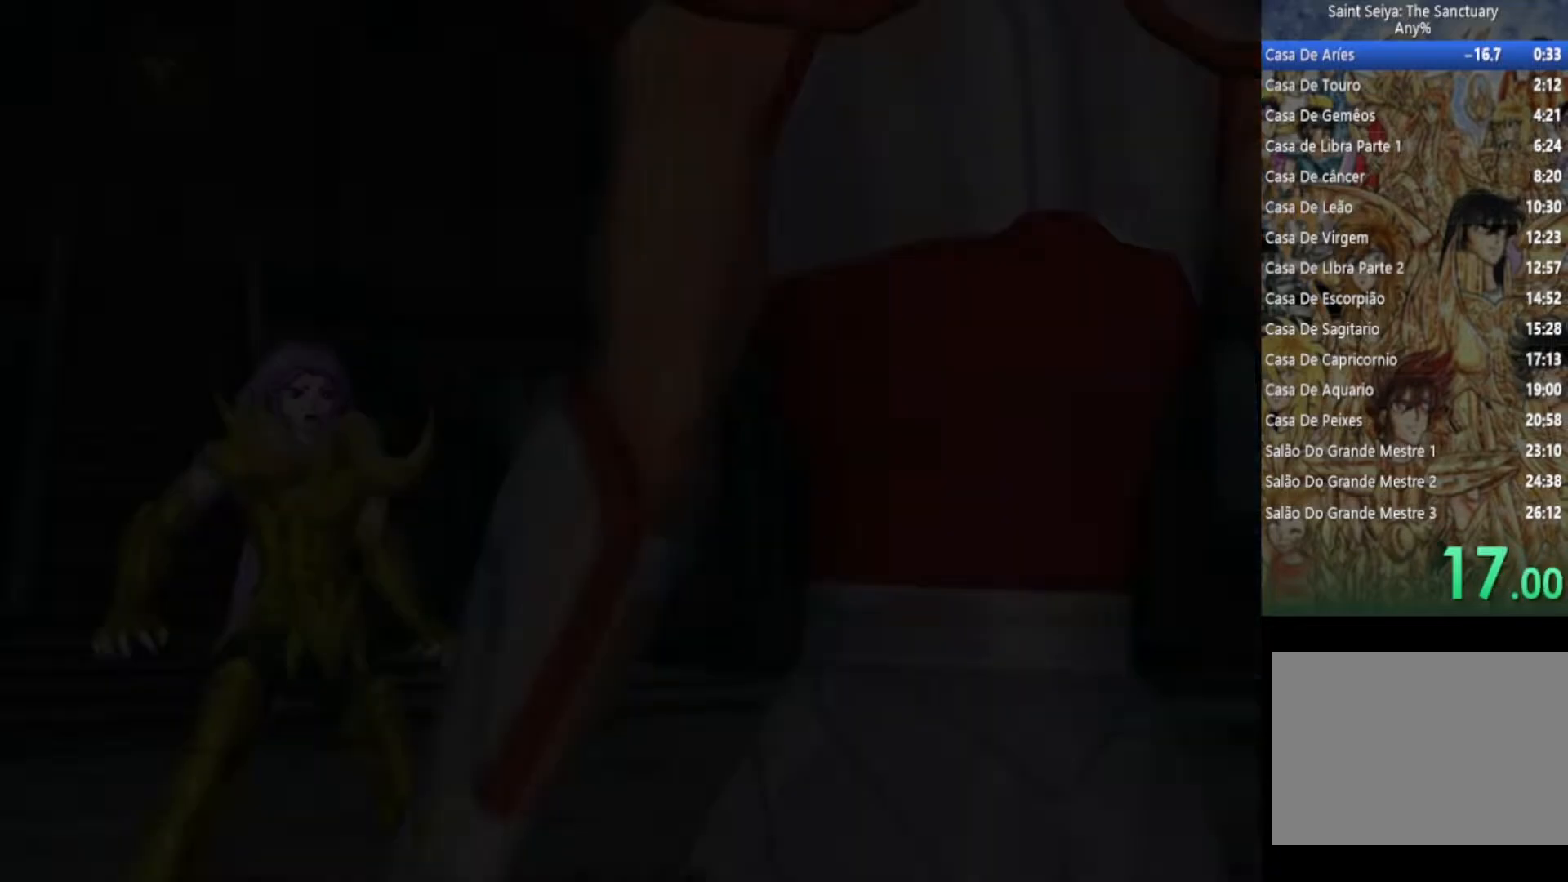
{"buttons": ["CROSS", "SQUARE"], "left_stick": "center", "right_stick": "center", "events": [[100, "CIRCLE", "down"], [150, "TRIANGLE", "down"], [183, "CROSS", "down"], [183, "SQUARE", "down"], [217, "CIRCLE", "up"], [250, "CROSS", "up"], [250, "TRIANGLE", "up"], [333, "SQUARE", "up"], [433, "CROSS", "down"], [433, "SQUARE", "down"]]}
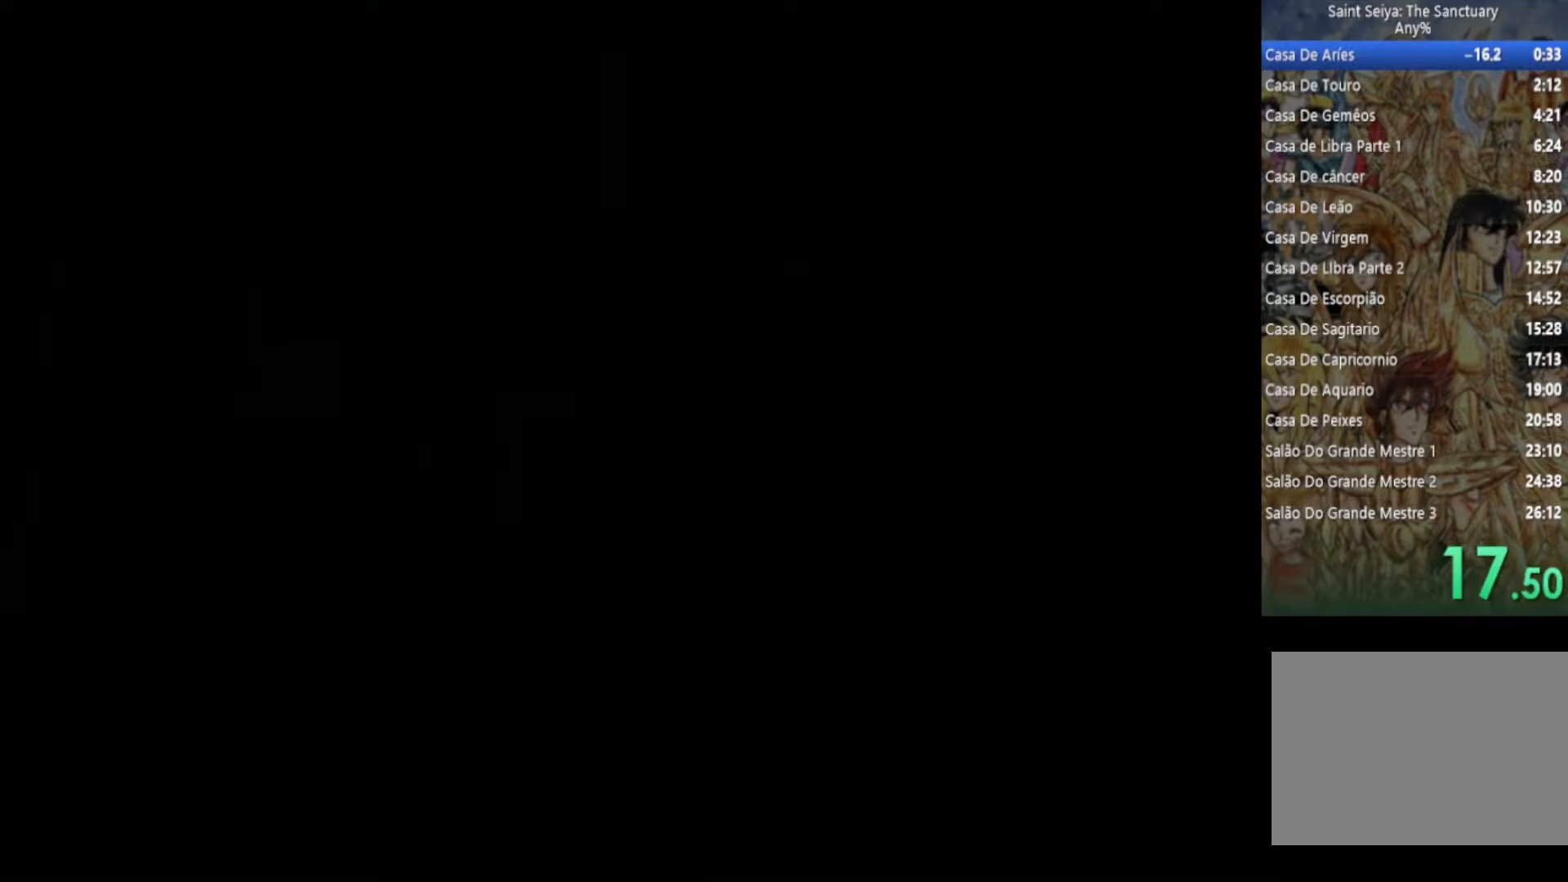
{"buttons": [], "left_stick": "center", "right_stick": "center", "events": [[17, "CROSS", "up"], [67, "CROSS", "down"], [100, "SQUARE", "up"], [133, "CROSS", "up"], [350, "CIRCLE", "down"], [433, "CIRCLE", "up"]]}
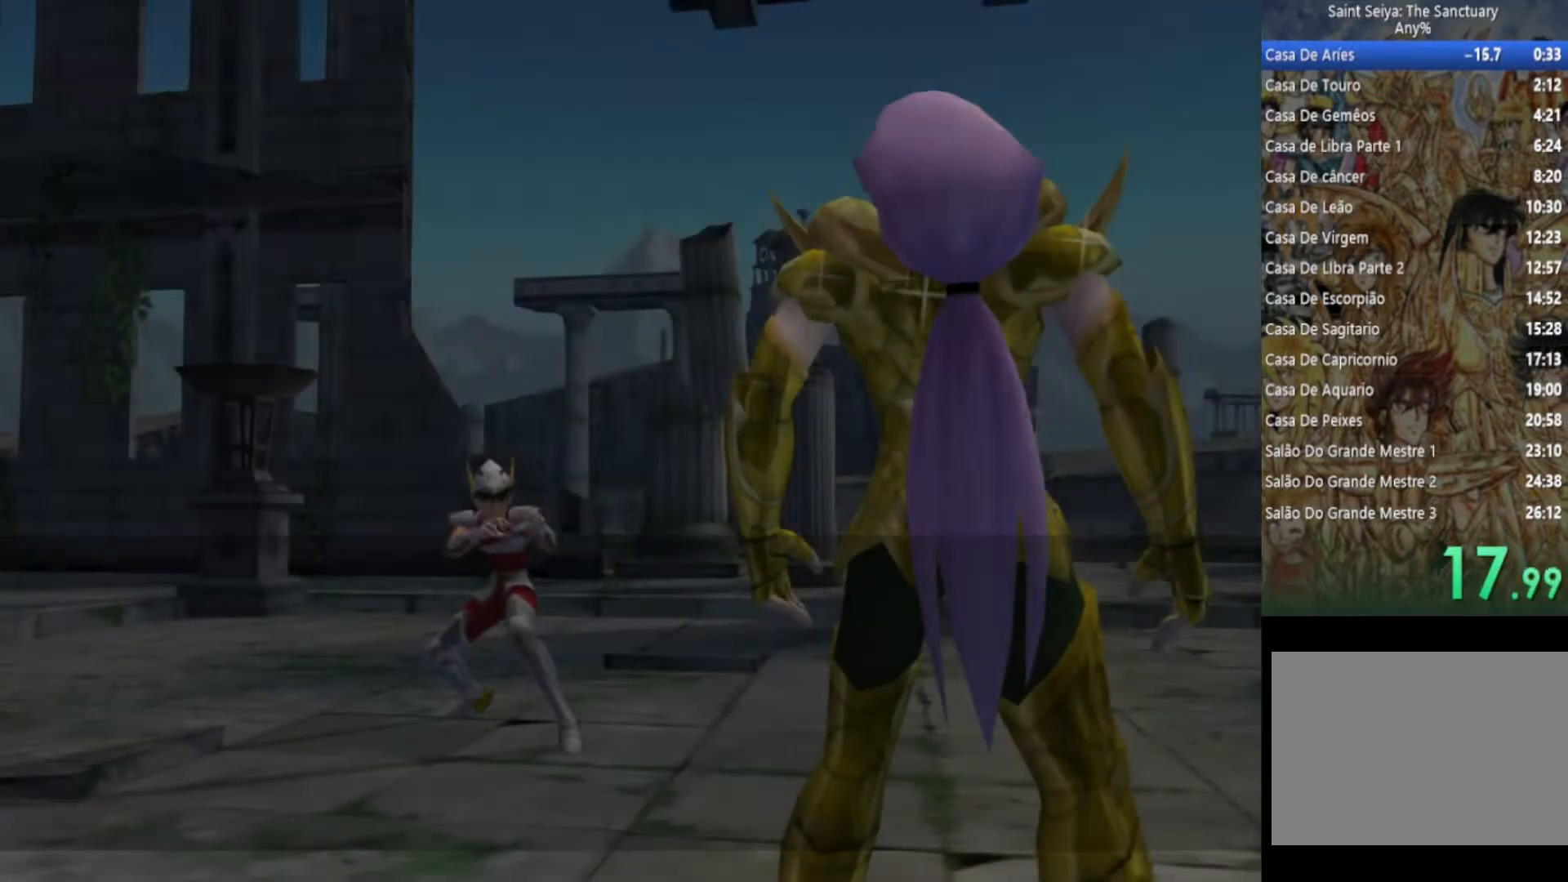
{"buttons": [], "left_stick": "center", "right_stick": "center", "events": [[17, "CIRCLE", "down"], [117, "CIRCLE", "up"], [167, "CIRCLE", "down"], [283, "CIRCLE", "up"], [350, "CIRCLE", "down"], [433, "CIRCLE", "up"]]}
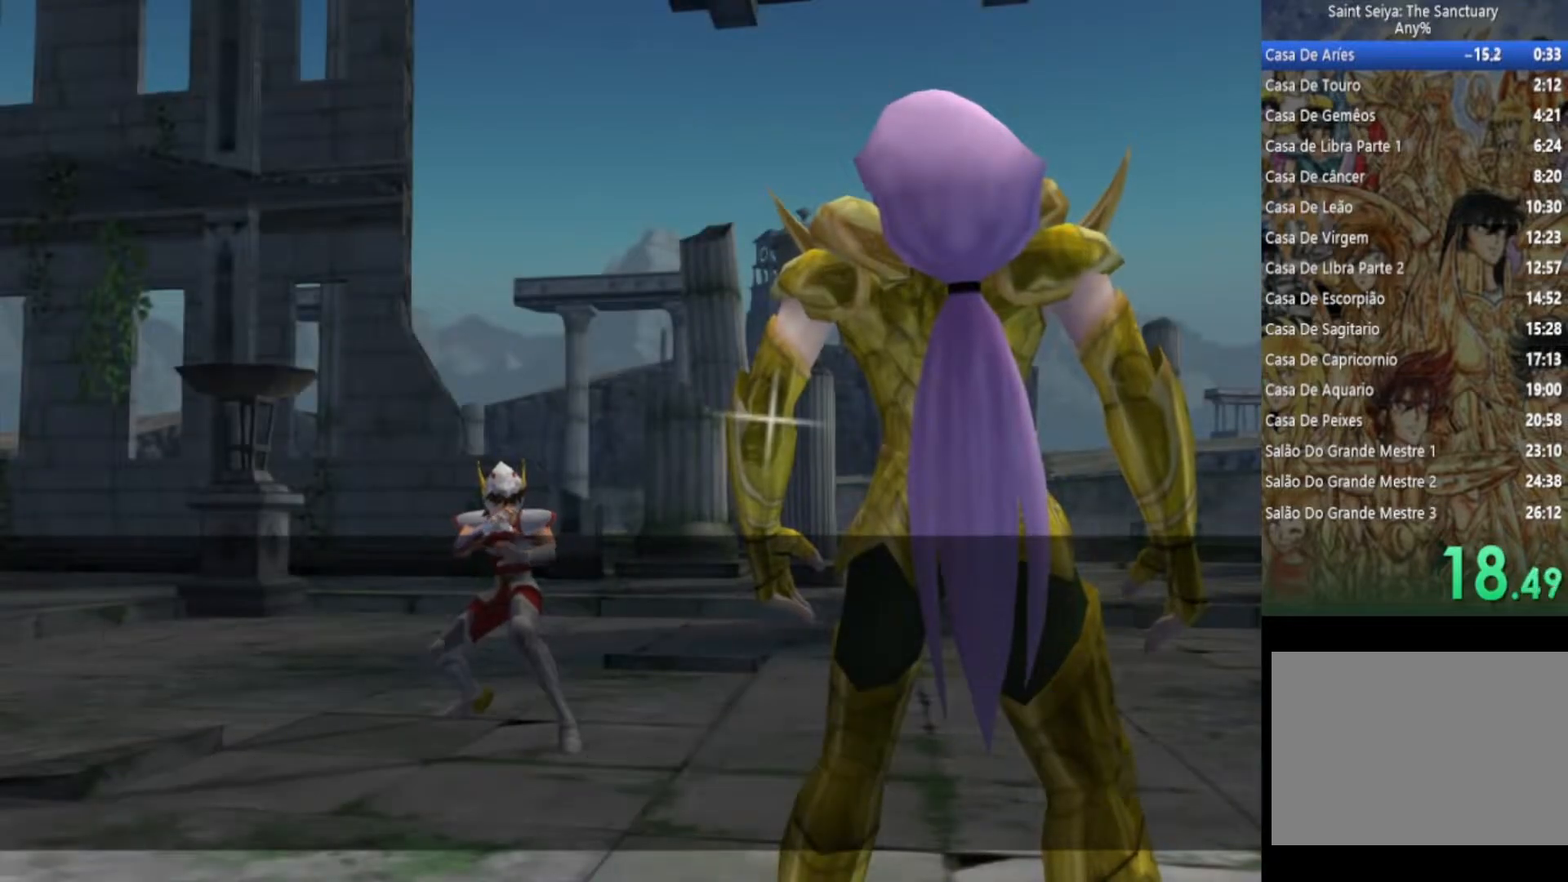
{"buttons": [], "left_stick": "center", "right_stick": "center", "events": [[17, "CIRCLE", "down"], [100, "CIRCLE", "up"], [167, "CIRCLE", "down"], [300, "CIRCLE", "up"], [383, "CIRCLE", "down"], [450, "CIRCLE", "up"]]}
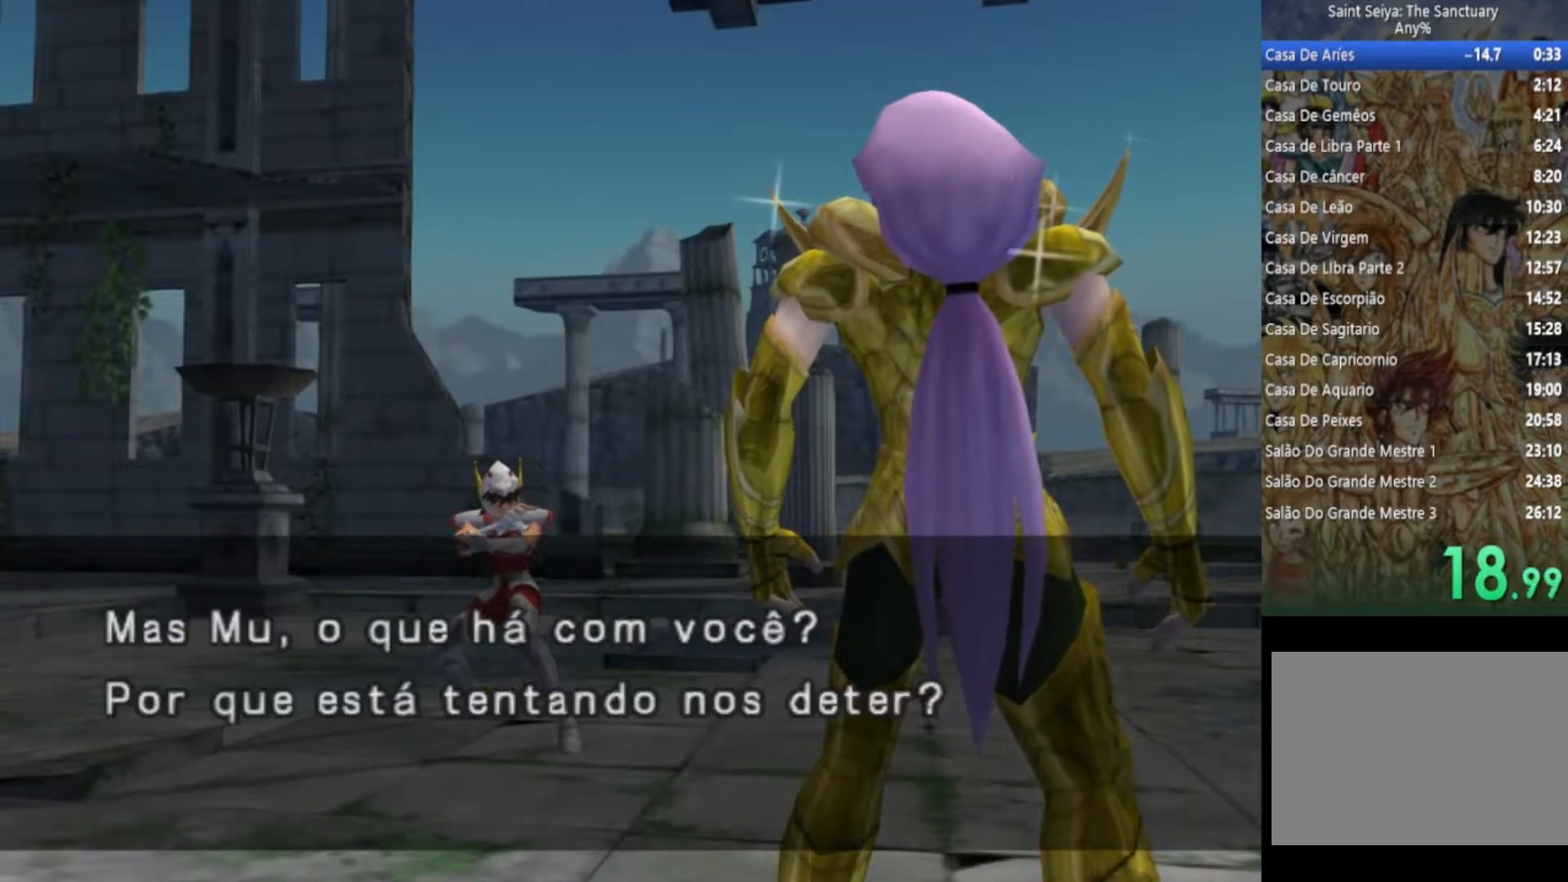
{"buttons": ["CIRCLE"], "left_stick": "center", "right_stick": "center", "events": [[67, "CIRCLE", "down"], [150, "CIRCLE", "up"], [233, "CIRCLE", "down"], [367, "CIRCLE", "up"], [417, "CIRCLE", "down"]]}
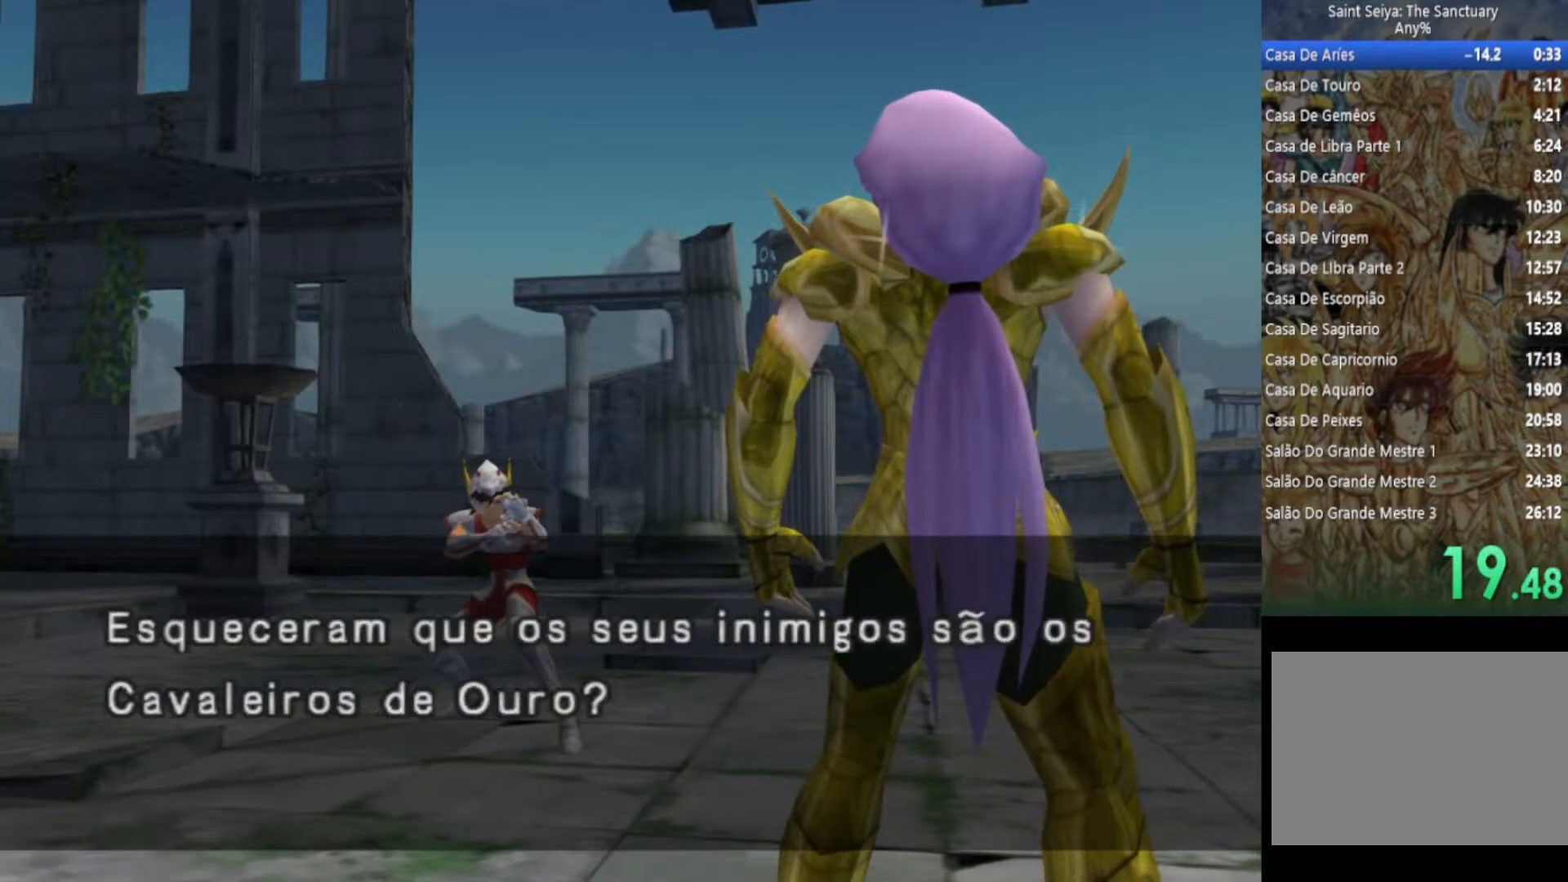
{"buttons": ["CIRCLE"], "left_stick": "center", "right_stick": "center", "events": [[17, "CIRCLE", "up"], [283, "CIRCLE", "down"], [383, "CIRCLE", "up"], [467, "CIRCLE", "down"]]}
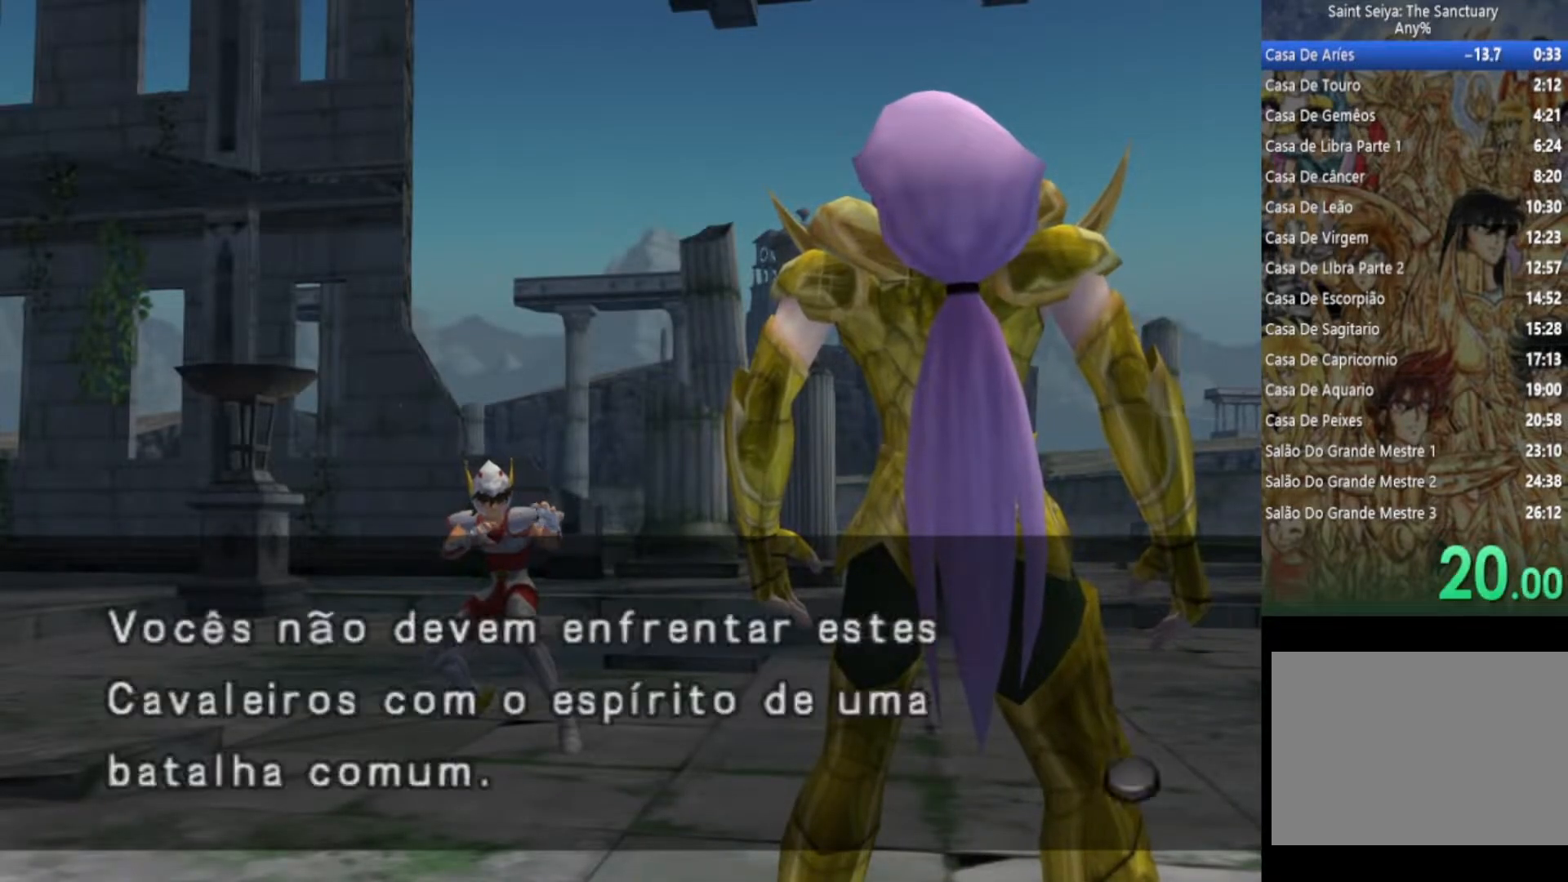
{"buttons": ["CIRCLE"], "left_stick": "center", "right_stick": "center", "events": [[67, "CIRCLE", "up"], [150, "CIRCLE", "down"], [233, "CIRCLE", "up"], [317, "CIRCLE", "down"], [417, "CIRCLE", "up"], [467, "CIRCLE", "down"]]}
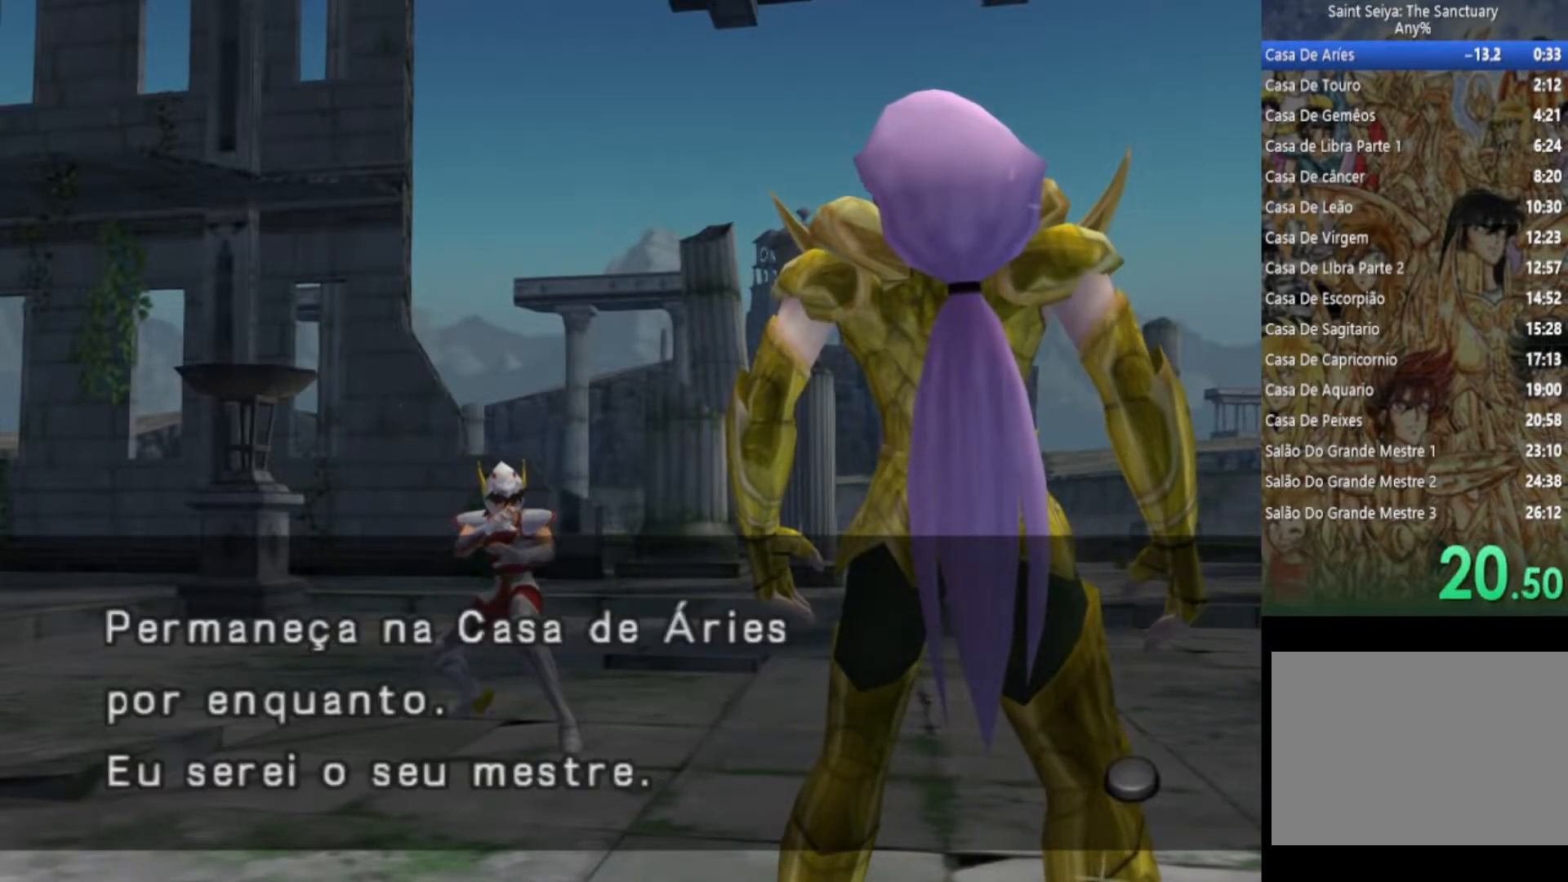
{"buttons": [], "left_stick": "center", "right_stick": "center", "events": [[83, "CIRCLE", "up"], [150, "CIRCLE", "down"], [250, "CIRCLE", "up"]]}
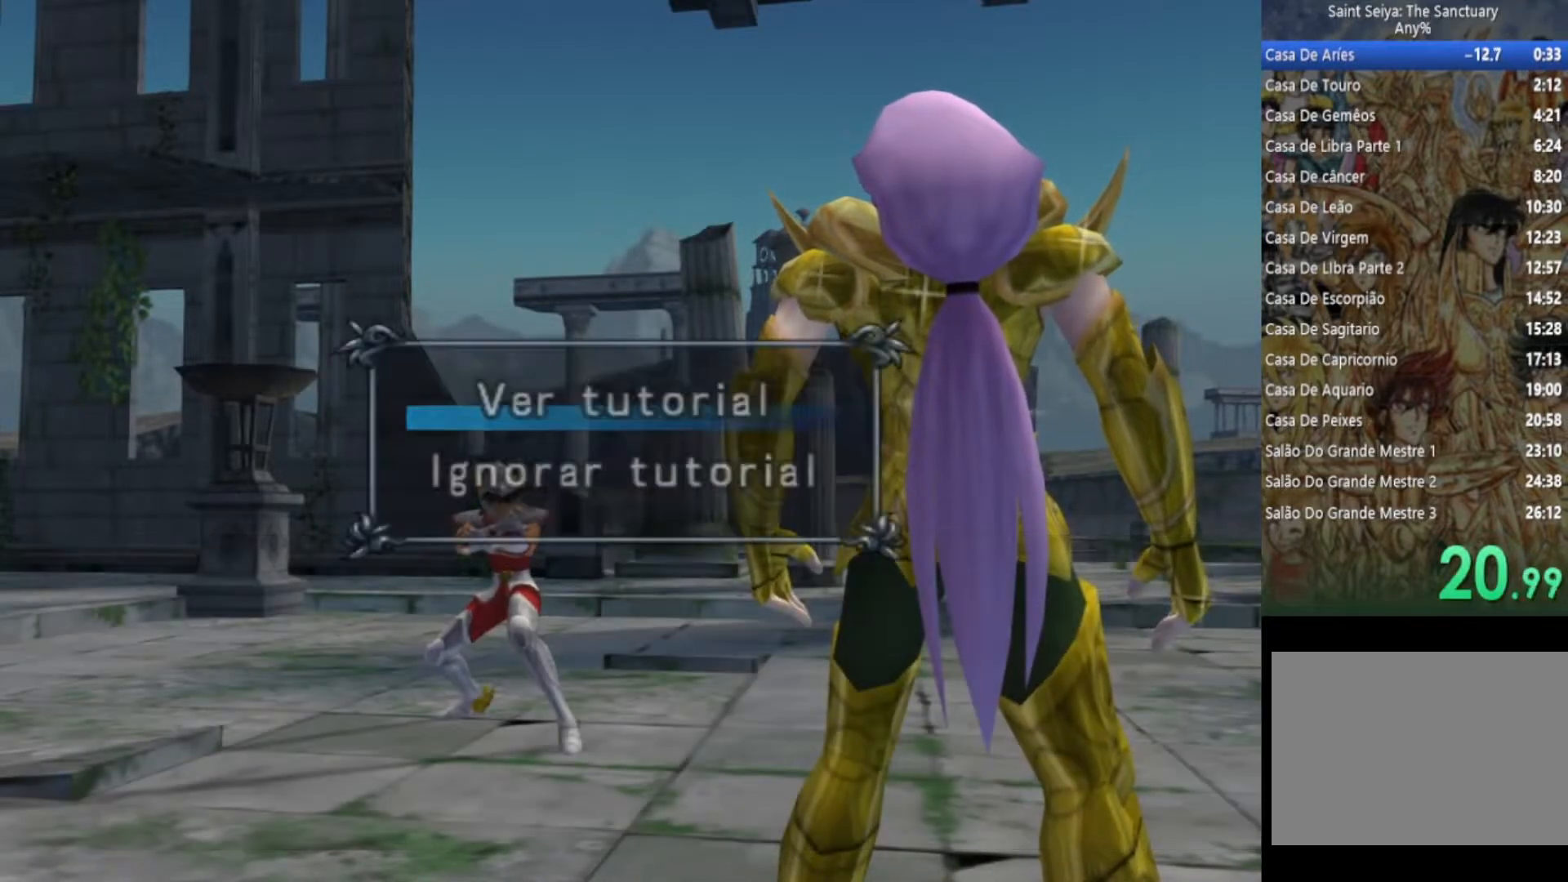
{"buttons": ["CIRCLE"], "left_stick": "center", "right_stick": "center", "events": [[100, "DPAD_DOWN", "down"], [217, "DPAD_DOWN", "up"], [250, "CIRCLE", "down"], [350, "CIRCLE", "up"], [400, "CIRCLE", "down"]]}
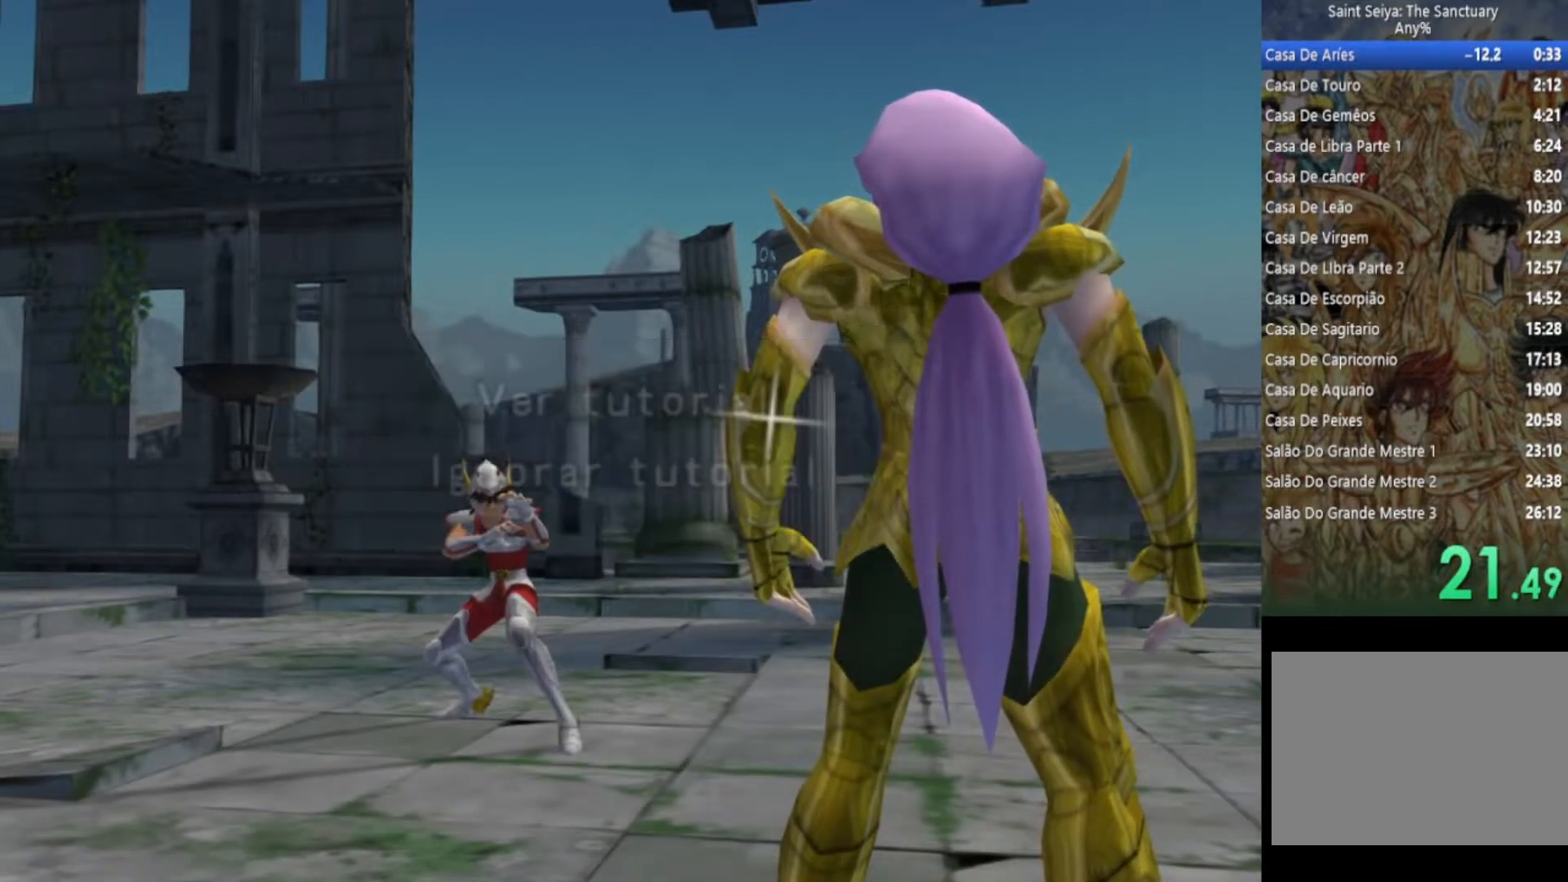
{"buttons": ["CIRCLE"], "left_stick": "center", "right_stick": "center", "events": [[17, "CIRCLE", "up"], [83, "CIRCLE", "down"], [183, "CIRCLE", "up"], [250, "CIRCLE", "down"], [367, "CIRCLE", "up"], [417, "CIRCLE", "down"]]}
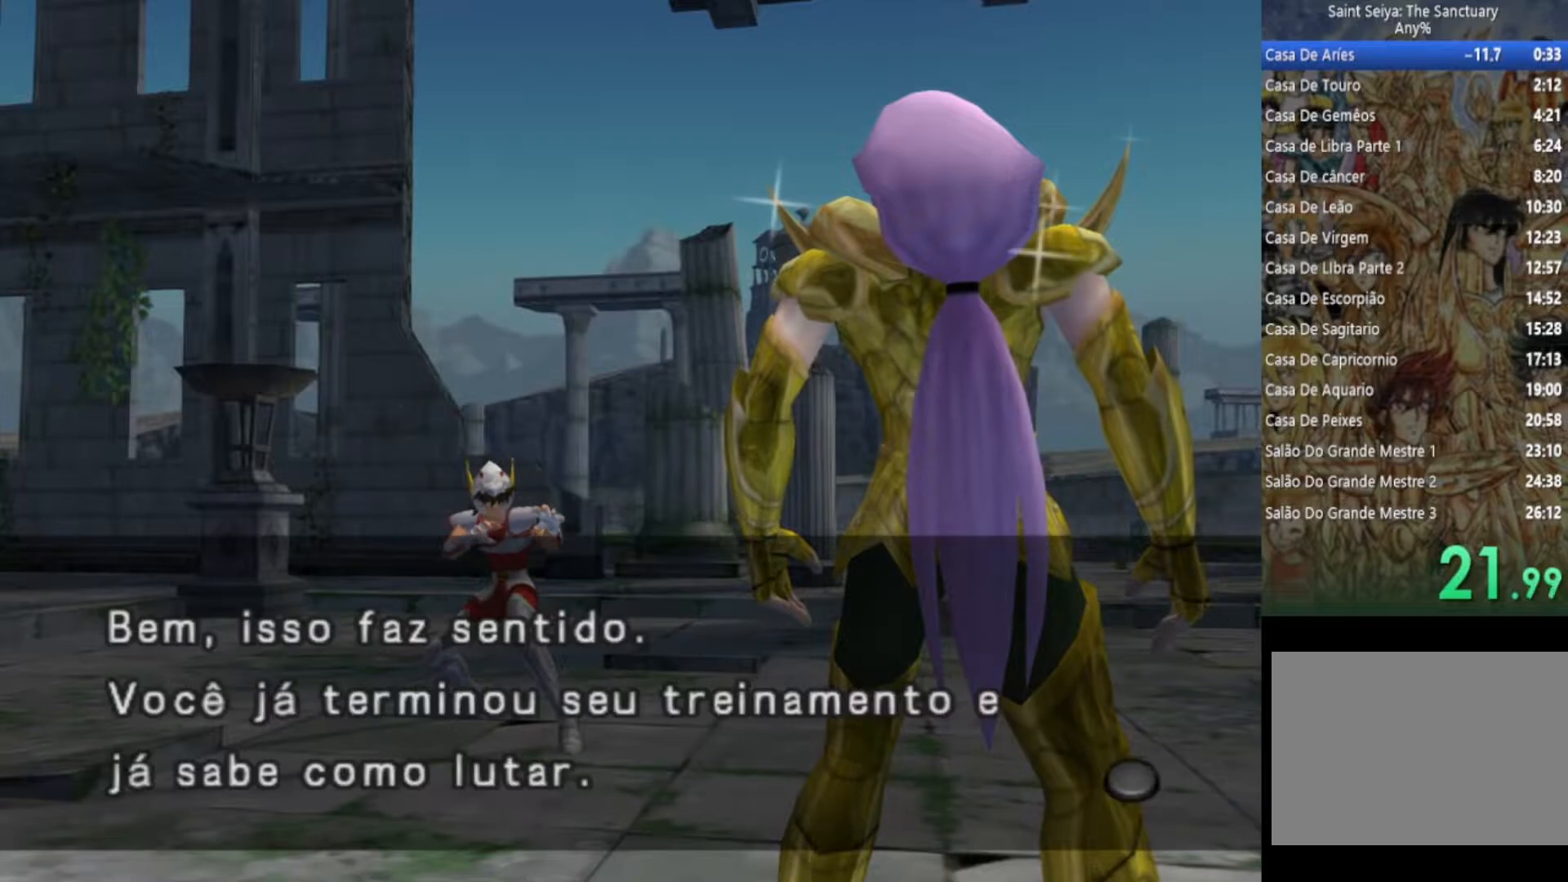
{"buttons": ["CIRCLE"], "left_stick": "center", "right_stick": "center", "events": [[17, "CIRCLE", "up"], [117, "CIRCLE", "down"], [217, "CIRCLE", "up"], [300, "CIRCLE", "down"], [400, "CIRCLE", "up"], [467, "CIRCLE", "down"]]}
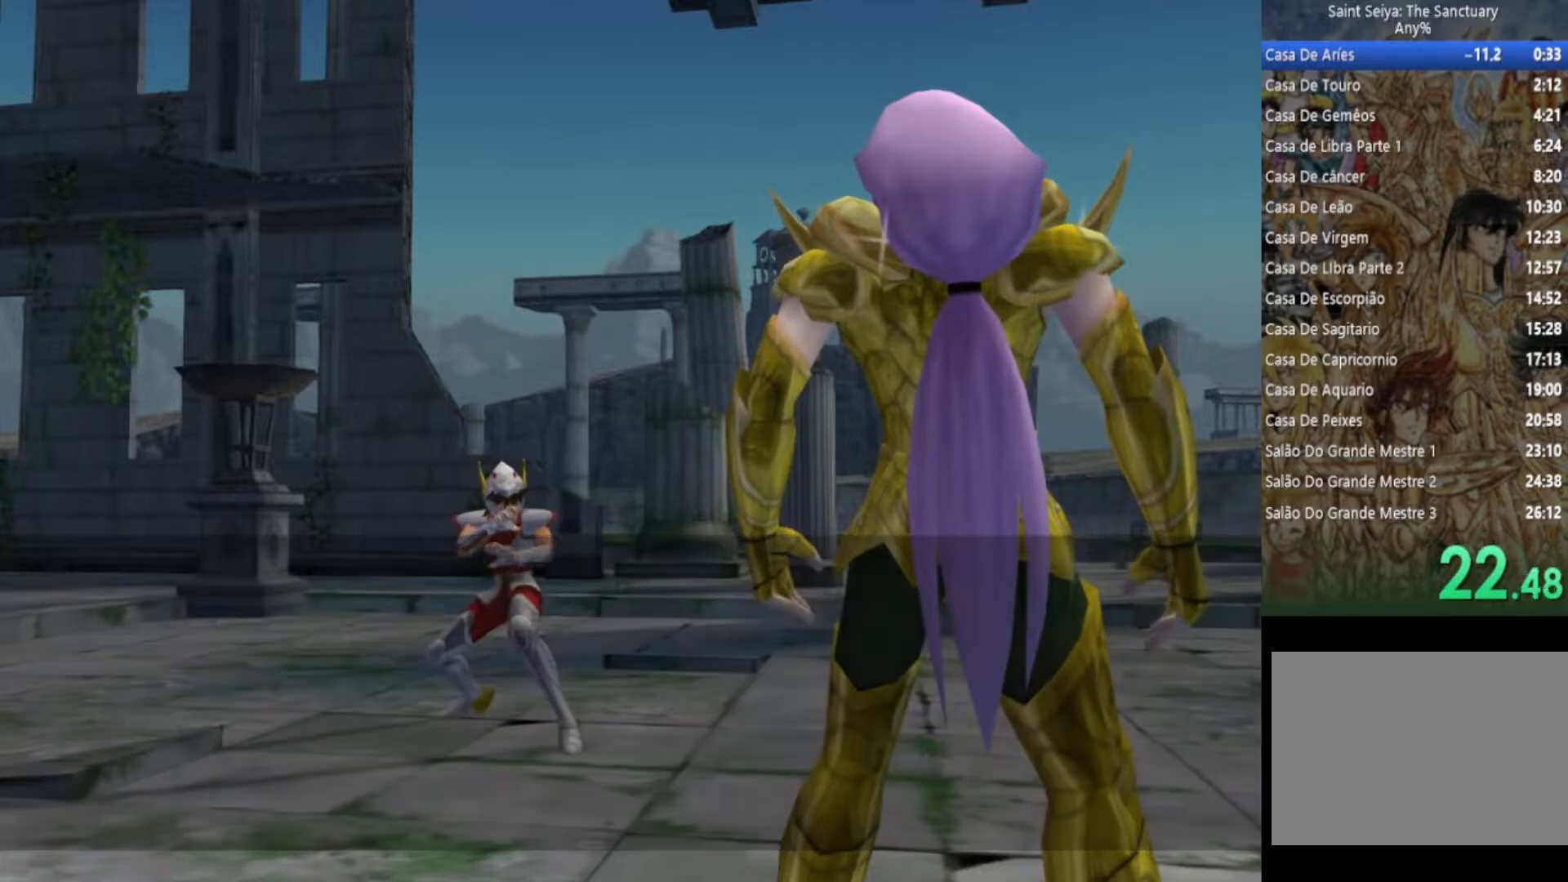
{"buttons": ["CIRCLE"], "left_stick": "center", "right_stick": "center", "events": [[50, "CIRCLE", "up"], [133, "CIRCLE", "down"], [250, "CIRCLE", "up"], [300, "CIRCLE", "down"], [417, "CIRCLE", "up"], [483, "CIRCLE", "down"]]}
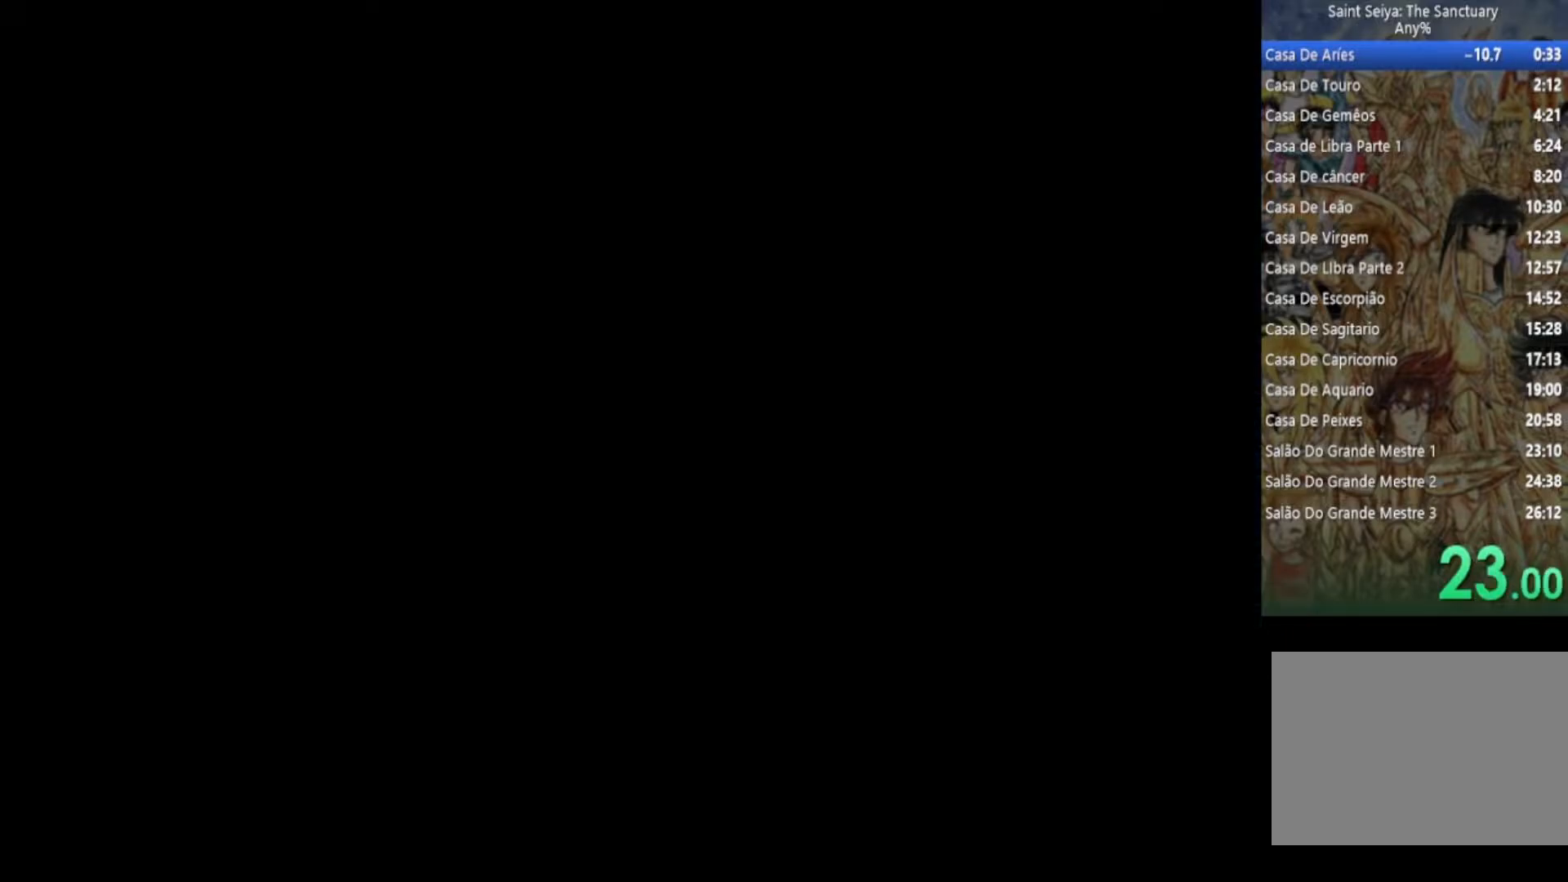
{"buttons": ["CIRCLE"], "left_stick": "center", "right_stick": "center", "events": [[100, "CIRCLE", "up"], [200, "CIRCLE", "down"], [317, "CIRCLE", "up"], [417, "CIRCLE", "down"]]}
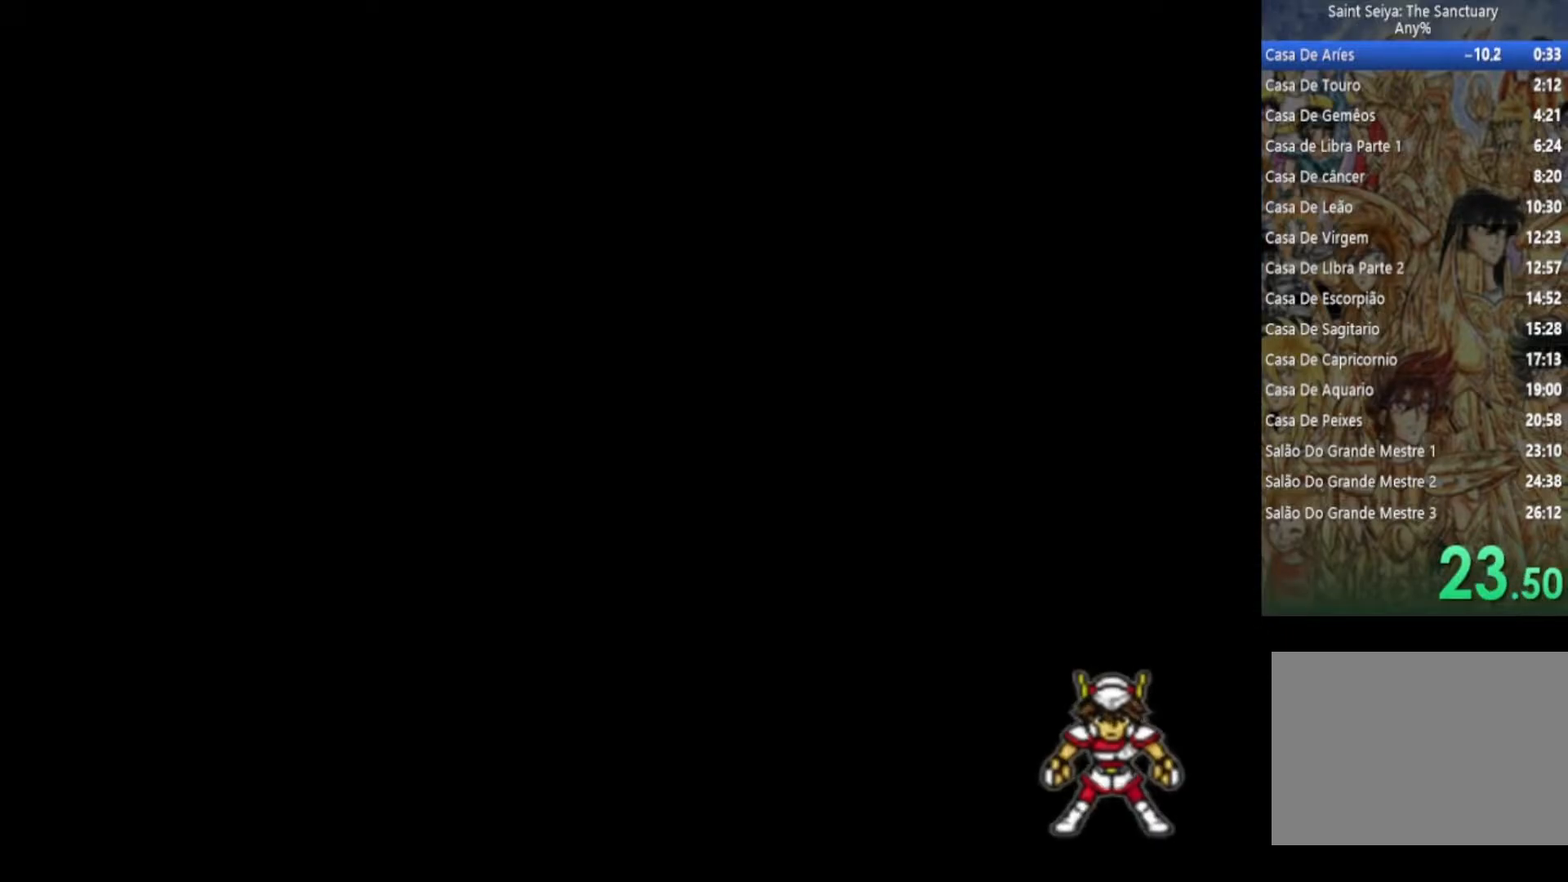
{"buttons": ["CIRCLE"], "left_stick": "center", "right_stick": "center", "events": [[17, "CIRCLE", "up"], [117, "CIRCLE", "down"], [200, "CIRCLE", "up"], [300, "CIRCLE", "down"], [400, "CIRCLE", "up"], [483, "CIRCLE", "down"]]}
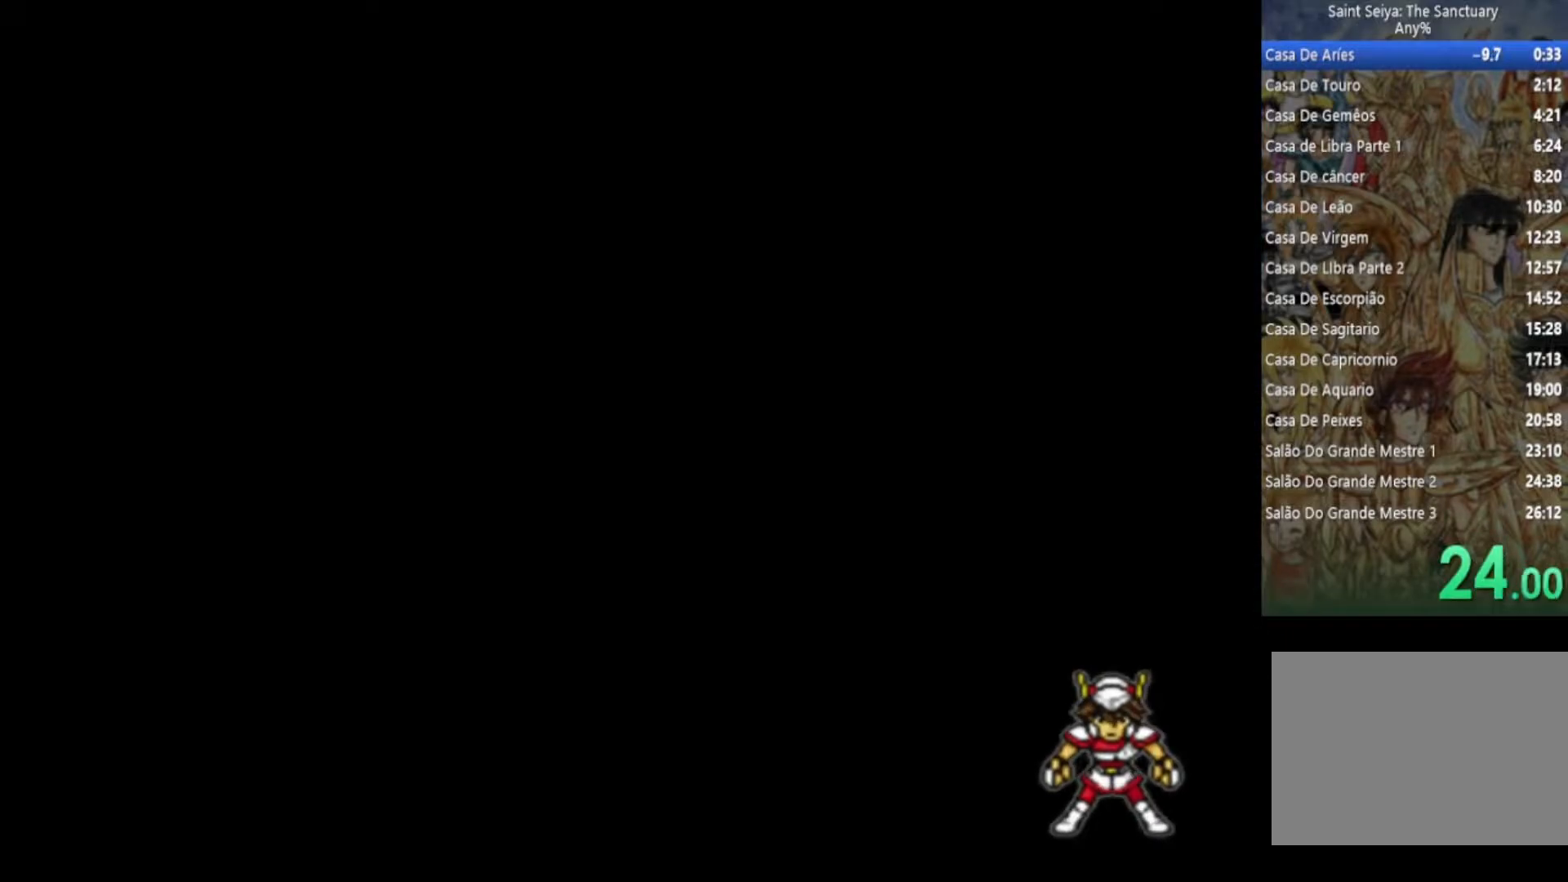
{"buttons": [], "left_stick": "center", "right_stick": "center", "events": [[67, "CIRCLE", "up"], [167, "CIRCLE", "down"], [267, "CIRCLE", "up"], [350, "CIRCLE", "down"], [450, "CIRCLE", "up"]]}